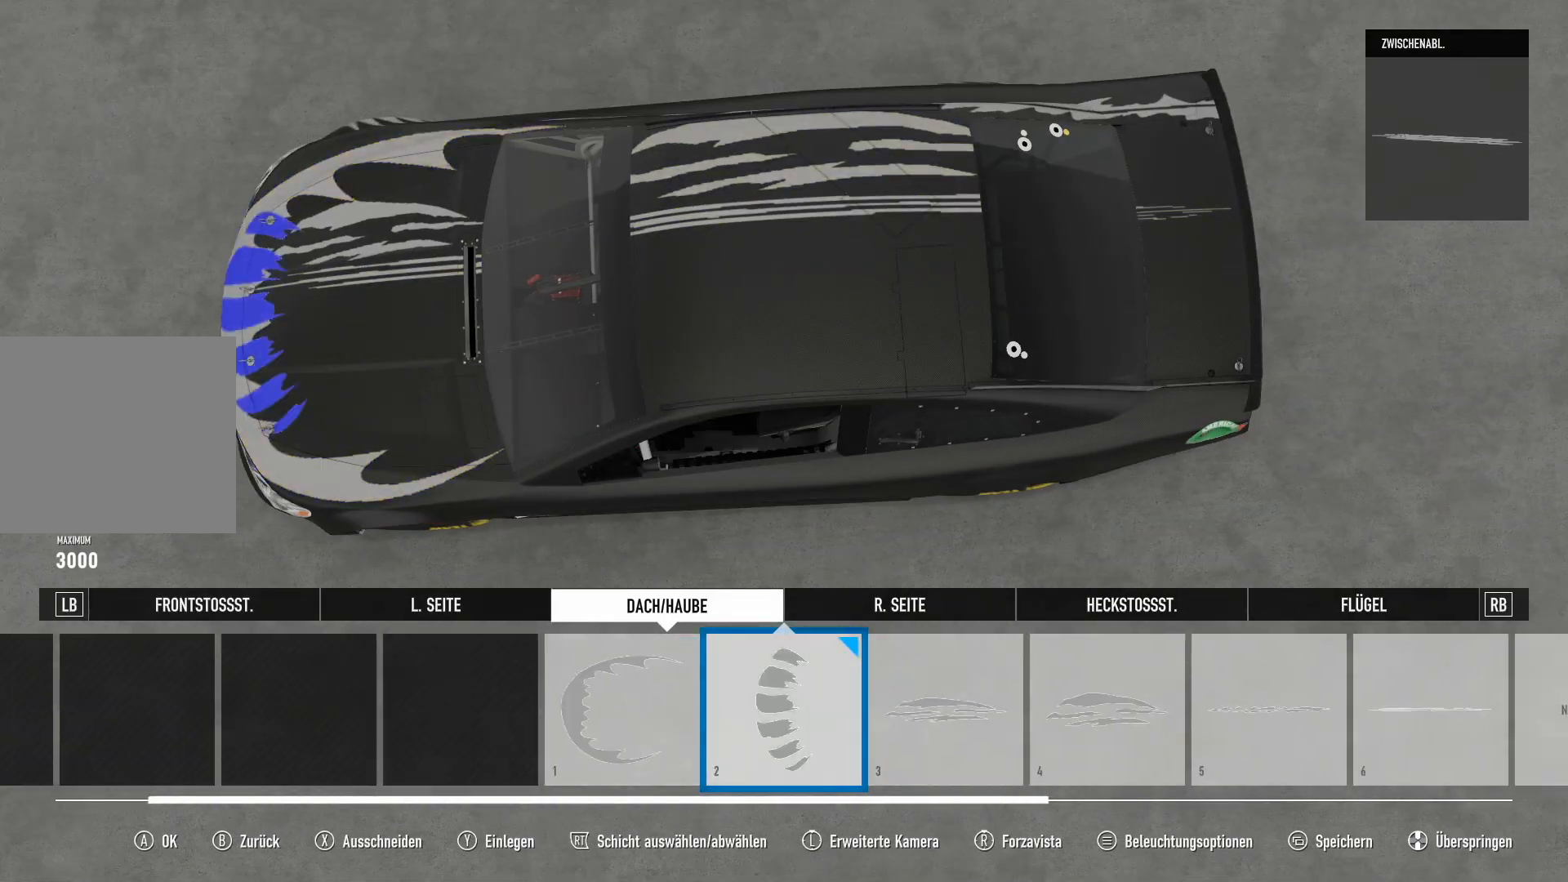
Gameplay with a controller (Xbox layout); each line is a JSON object with the inputs held at the frame after it. "events" lists button and stick changes between this image and that frame as [ms after this image, input, new state], when the widget could be followed in between.
{"buttons": [], "left_stick": "center", "right_stick": "center", "events": [[17, "left_stick", "center"], [50, "R2", "down"], [67, "R2", "up"], [267, "R2", "down"], [284, "R2", "up"], [334, "left_stick", "right"], [467, "left_stick", "center"], [484, "R2", "down"], [501, "R2", "up"]]}
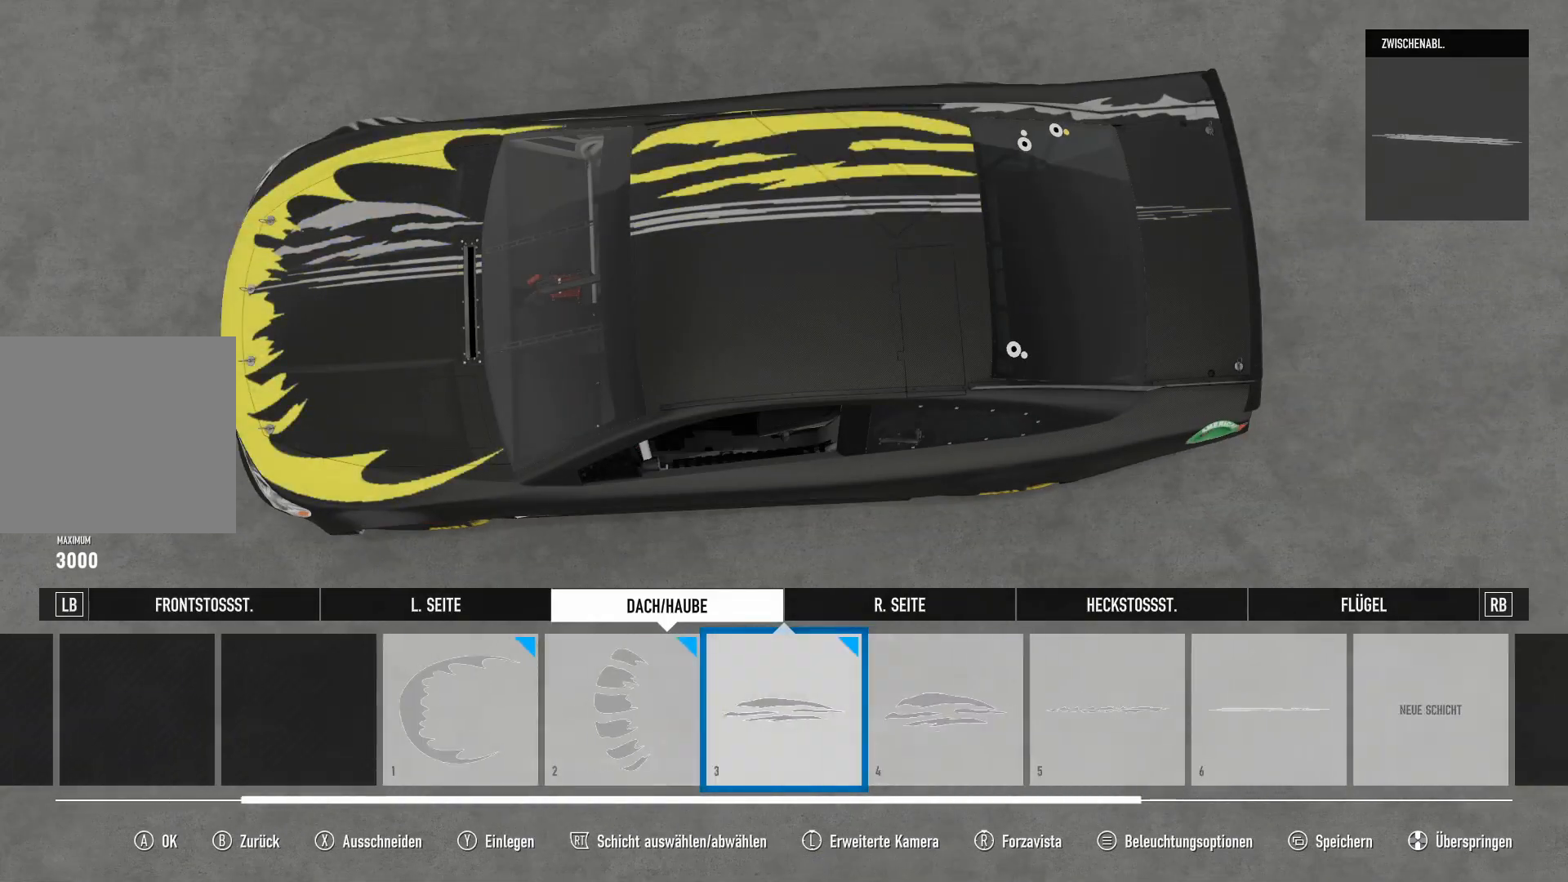
{"buttons": [], "left_stick": "center", "right_stick": "center", "events": [[133, "R2", "down"], [150, "R2", "up"], [200, "R2", "down"], [216, "R2", "up"], [383, "A", "down"], [400, "A", "up"]]}
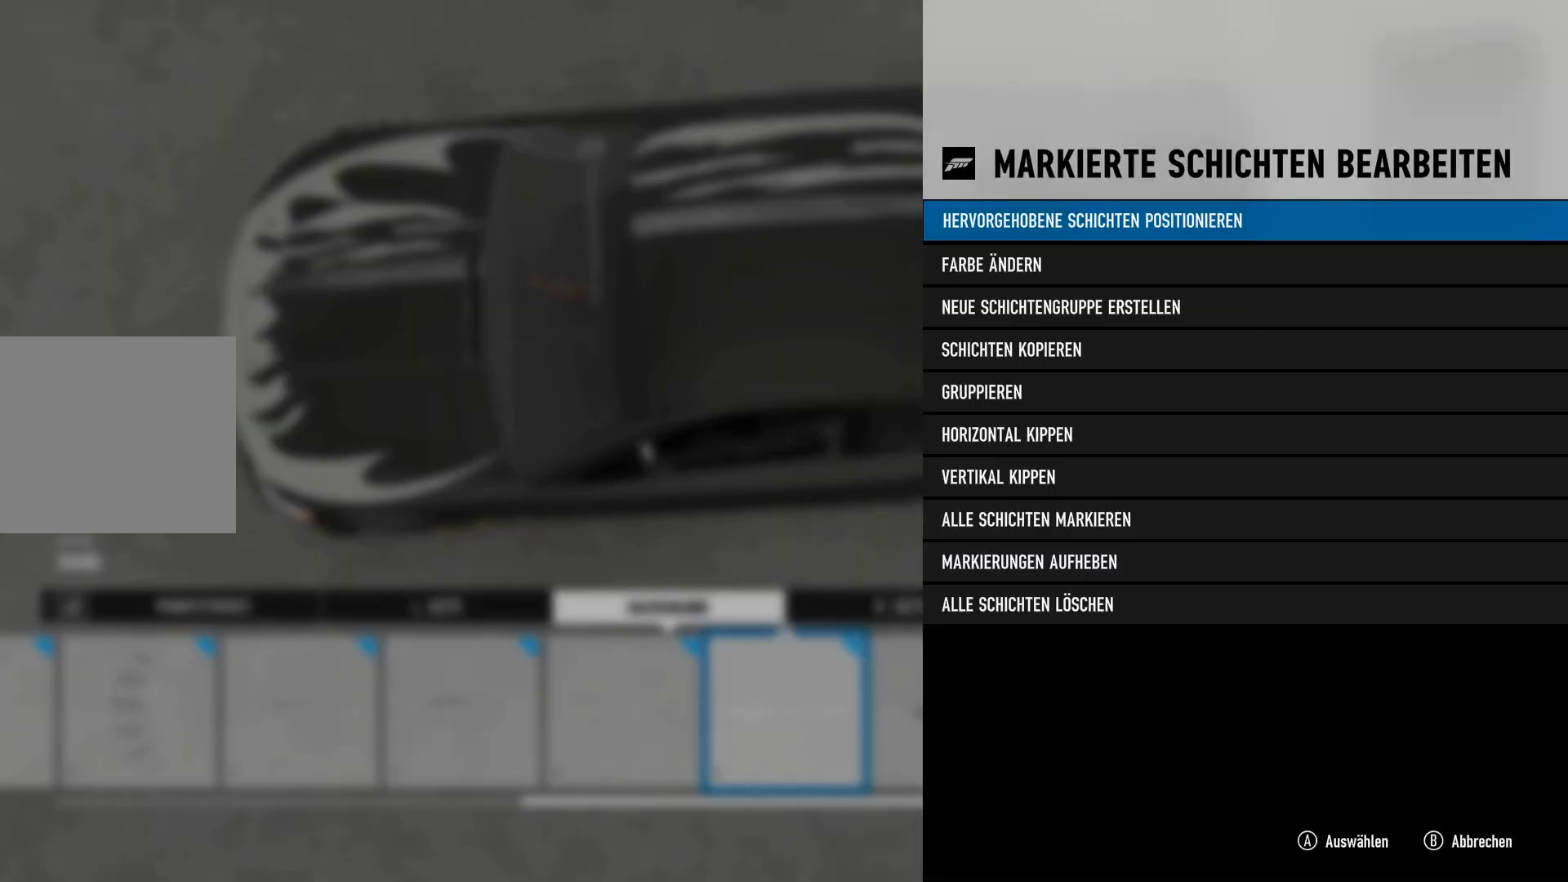
{"buttons": ["DPAD_DOWN"], "left_stick": "center", "right_stick": "center", "events": [[33, "DPAD_DOWN", "down"], [83, "DPAD_DOWN", "up"], [234, "A", "down"], [250, "A", "up"], [484, "DPAD_DOWN", "down"]]}
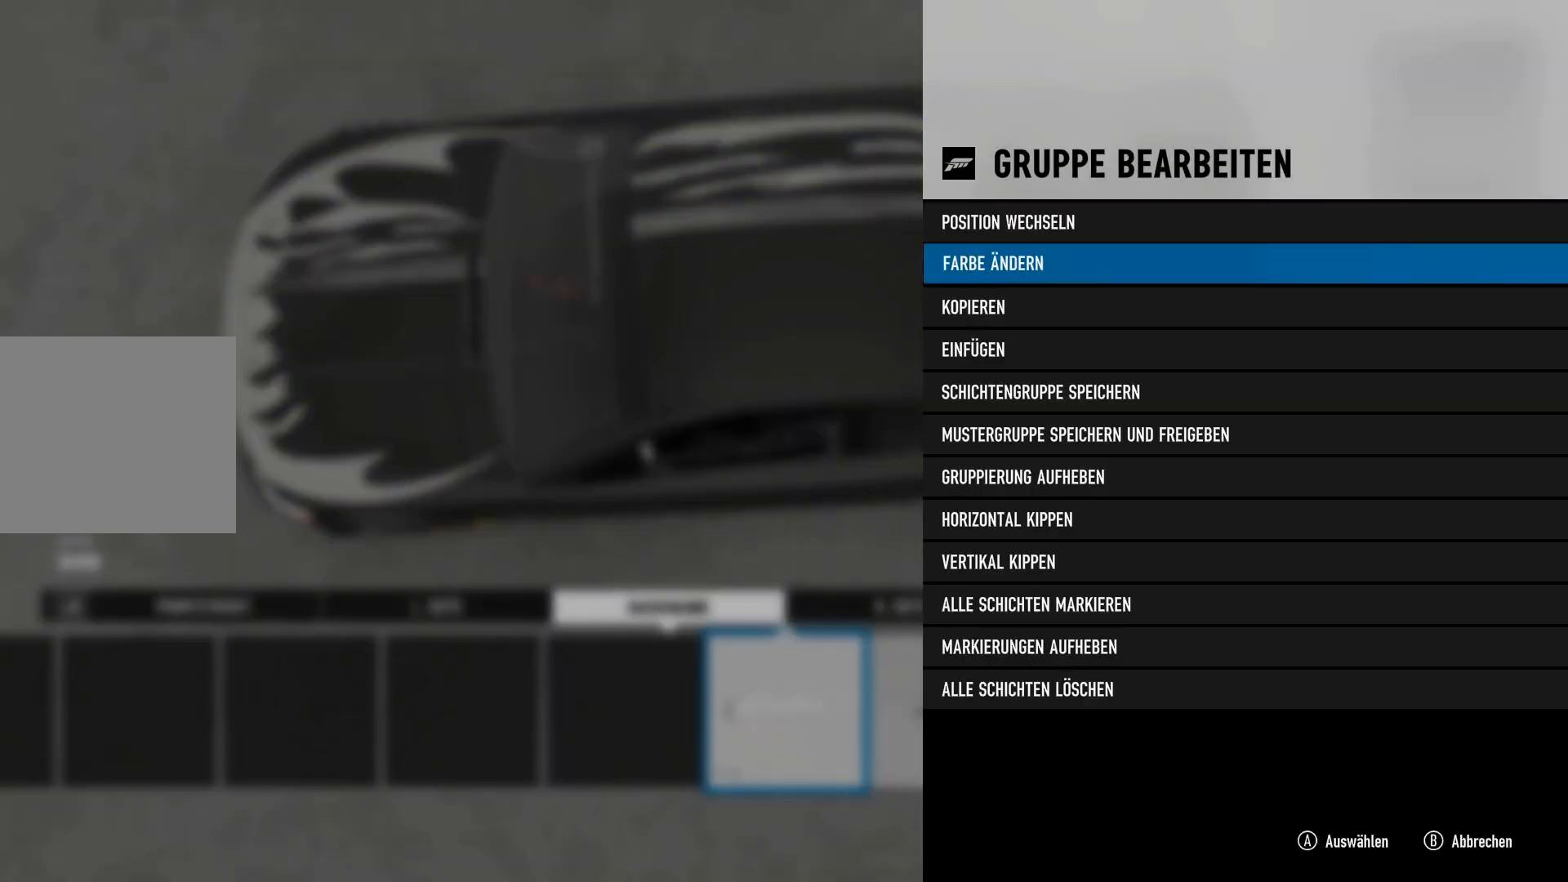
{"buttons": [], "left_stick": "center", "right_stick": "center", "events": [[16, "DPAD_DOWN", "up"], [150, "A", "down"], [166, "A", "up"]]}
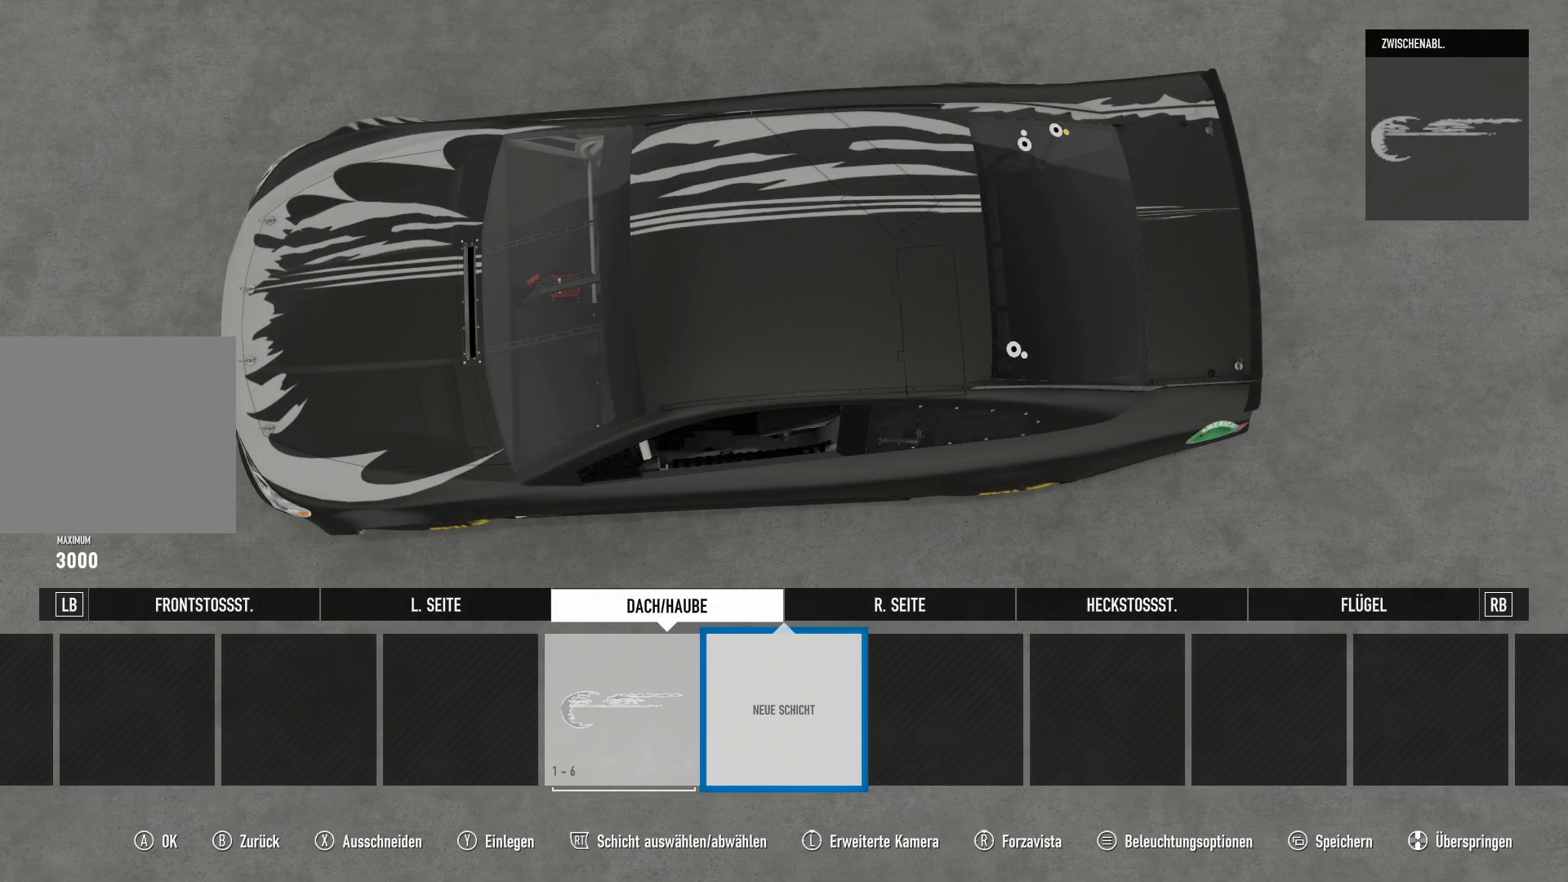
{"buttons": ["DPAD_DOWN"], "left_stick": "center", "right_stick": "center", "events": [[267, "Y", "down"], [300, "Y", "up"], [367, "A", "down"], [384, "A", "up"], [450, "DPAD_DOWN", "down"], [467, "DPAD_DOWN", "up"], [501, "DPAD_DOWN", "down"]]}
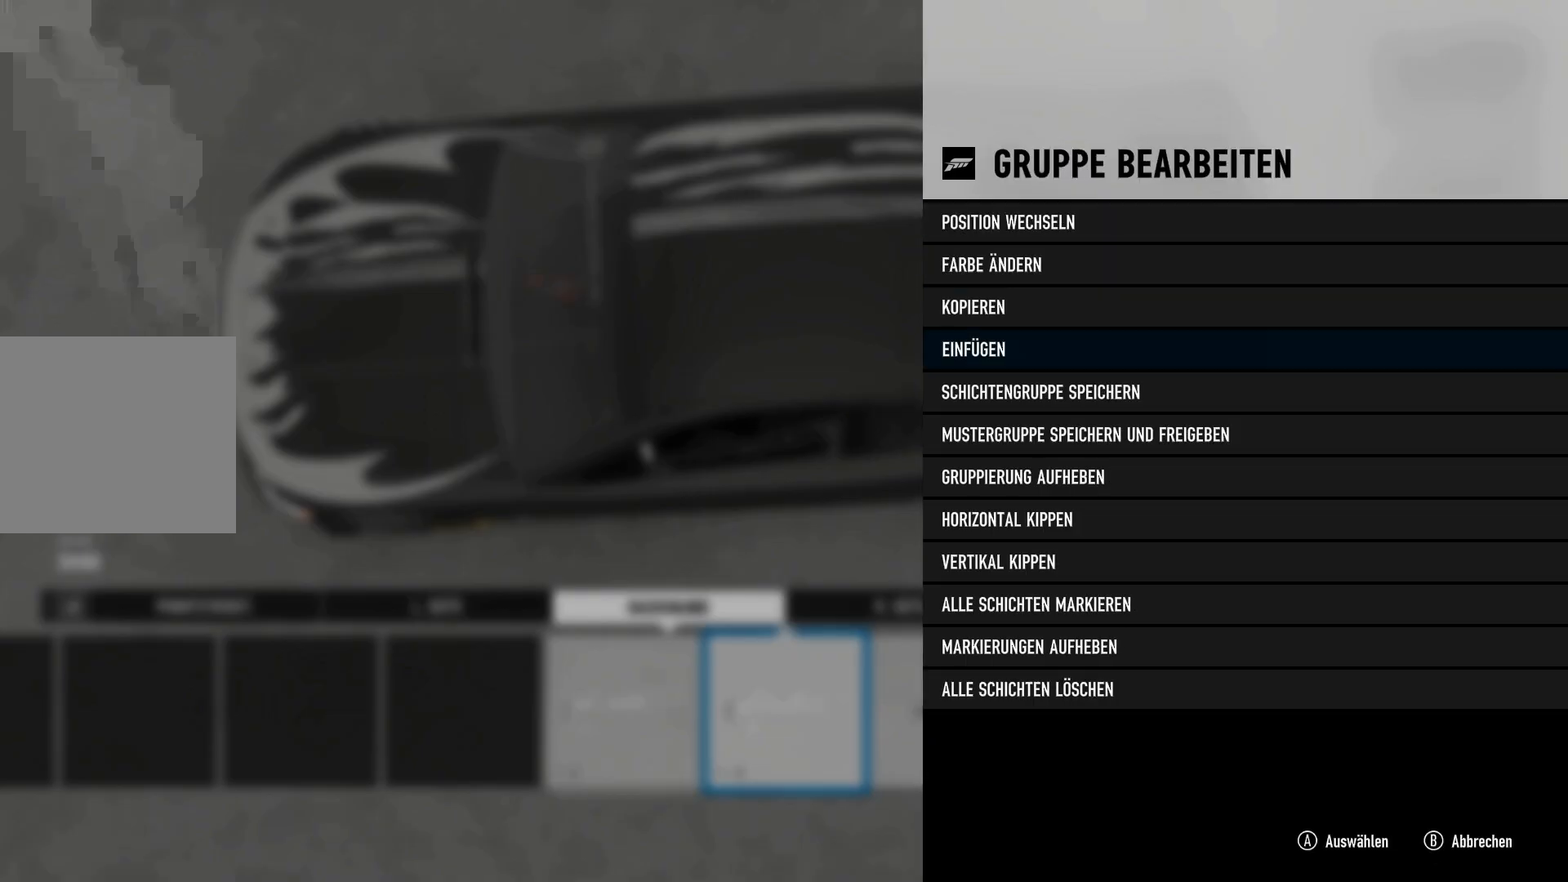
{"buttons": [], "left_stick": "center", "right_stick": "center", "events": [[66, "DPAD_DOWN", "up"], [100, "DPAD_DOWN", "down"], [116, "DPAD_DOWN", "up"], [200, "A", "down"], [216, "A", "up"], [400, "A", "down"], [417, "A", "up"]]}
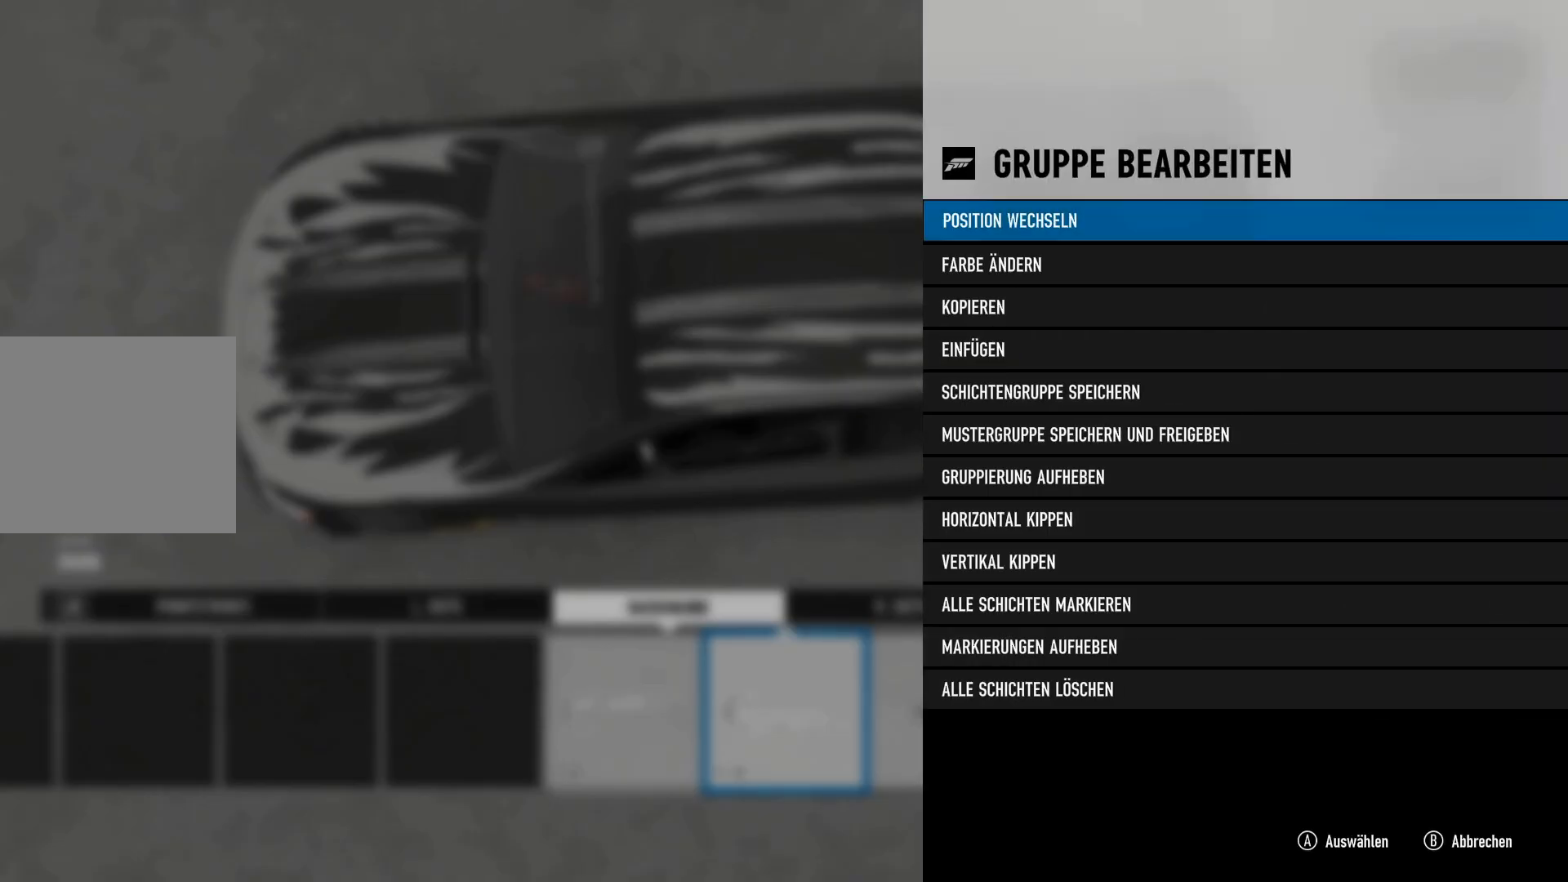
{"buttons": ["DPAD_UP"], "left_stick": "center", "right_stick": "center", "events": [[250, "A", "down"], [267, "A", "up"], [400, "DPAD_UP", "down"], [417, "DPAD_UP", "up"], [434, "DPAD_UP", "down"], [450, "DPAD_UP", "up"], [484, "DPAD_UP", "down"]]}
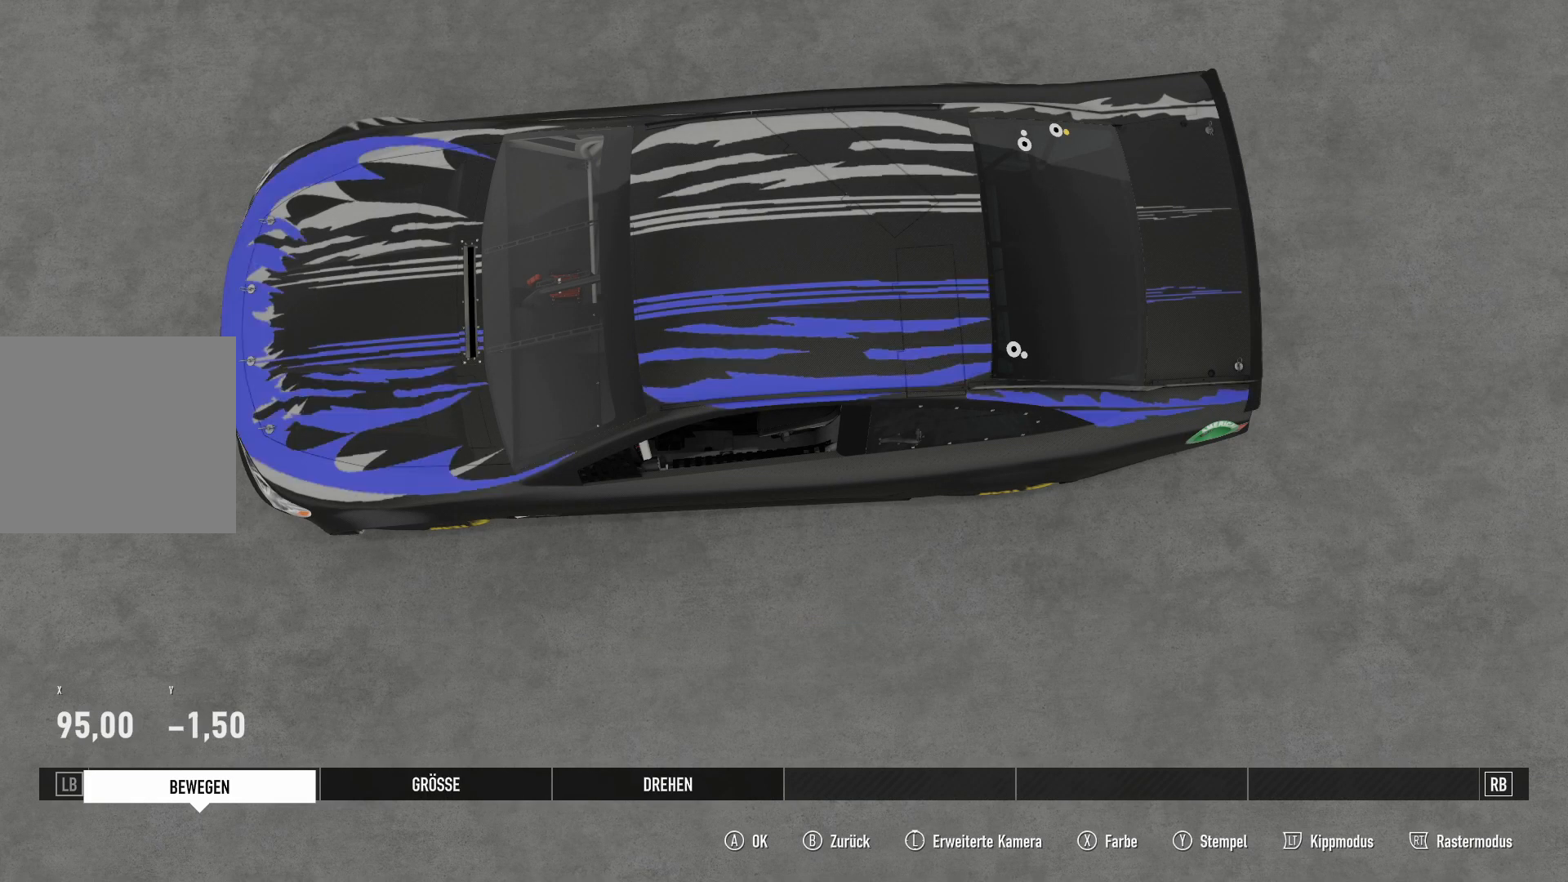
{"buttons": [], "left_stick": "center", "right_stick": "center", "events": [[16, "DPAD_UP", "up"], [83, "DPAD_UP", "down"], [100, "DPAD_UP", "up"]]}
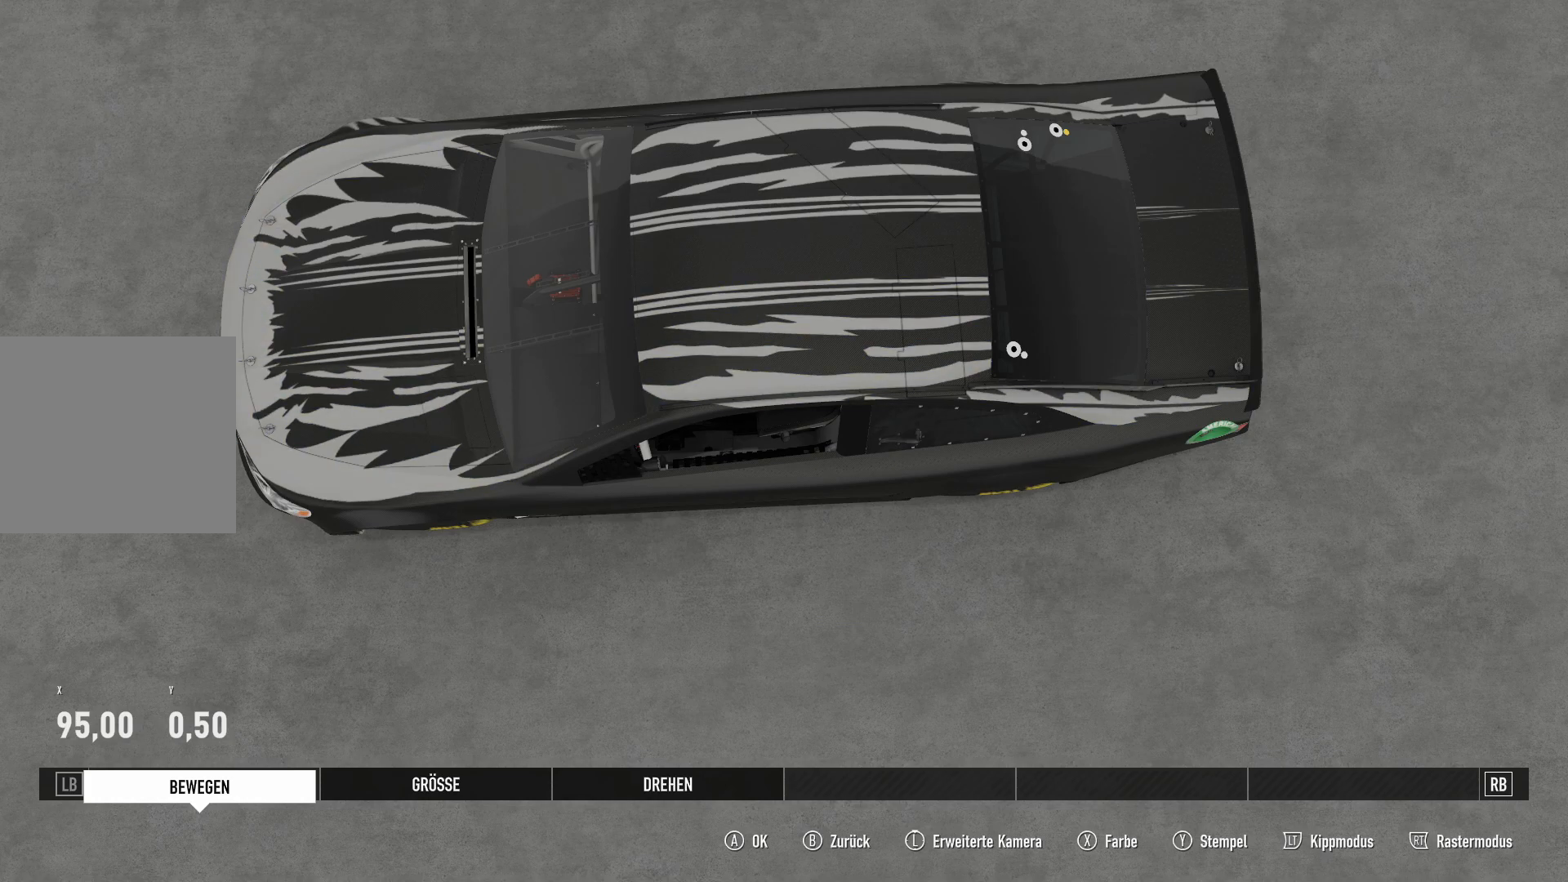
{"buttons": [], "left_stick": "center", "right_stick": "center", "events": [[33, "DPAD_UP", "down"], [50, "DPAD_UP", "up"], [117, "DPAD_UP", "down"], [134, "DPAD_UP", "up"]]}
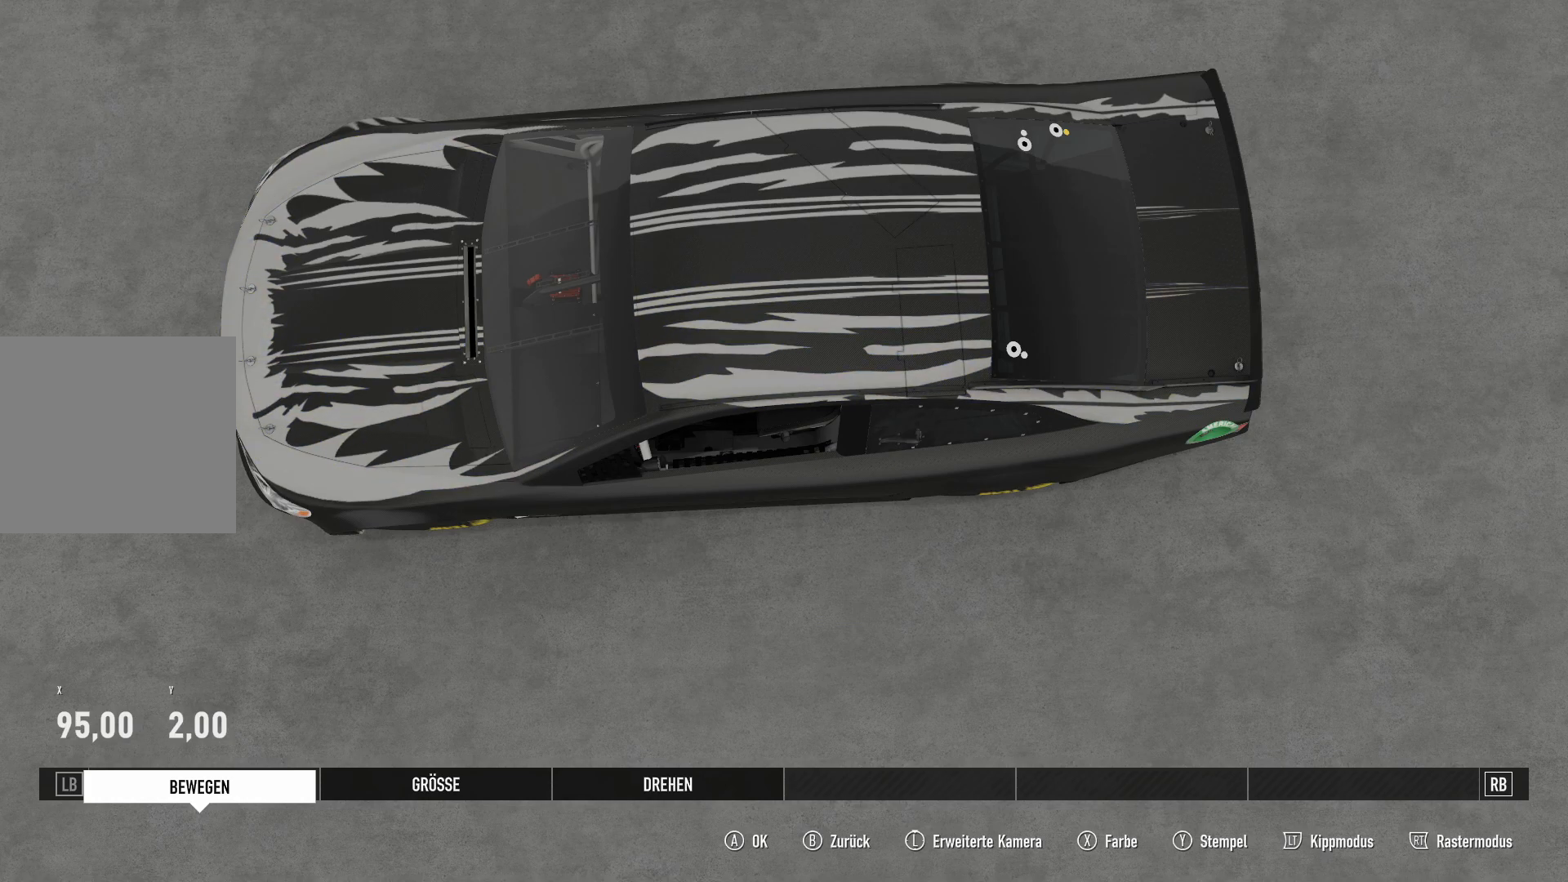
{"buttons": ["DPAD_UP"], "left_stick": "center", "right_stick": "center", "events": [[417, "DPAD_UP", "down"]]}
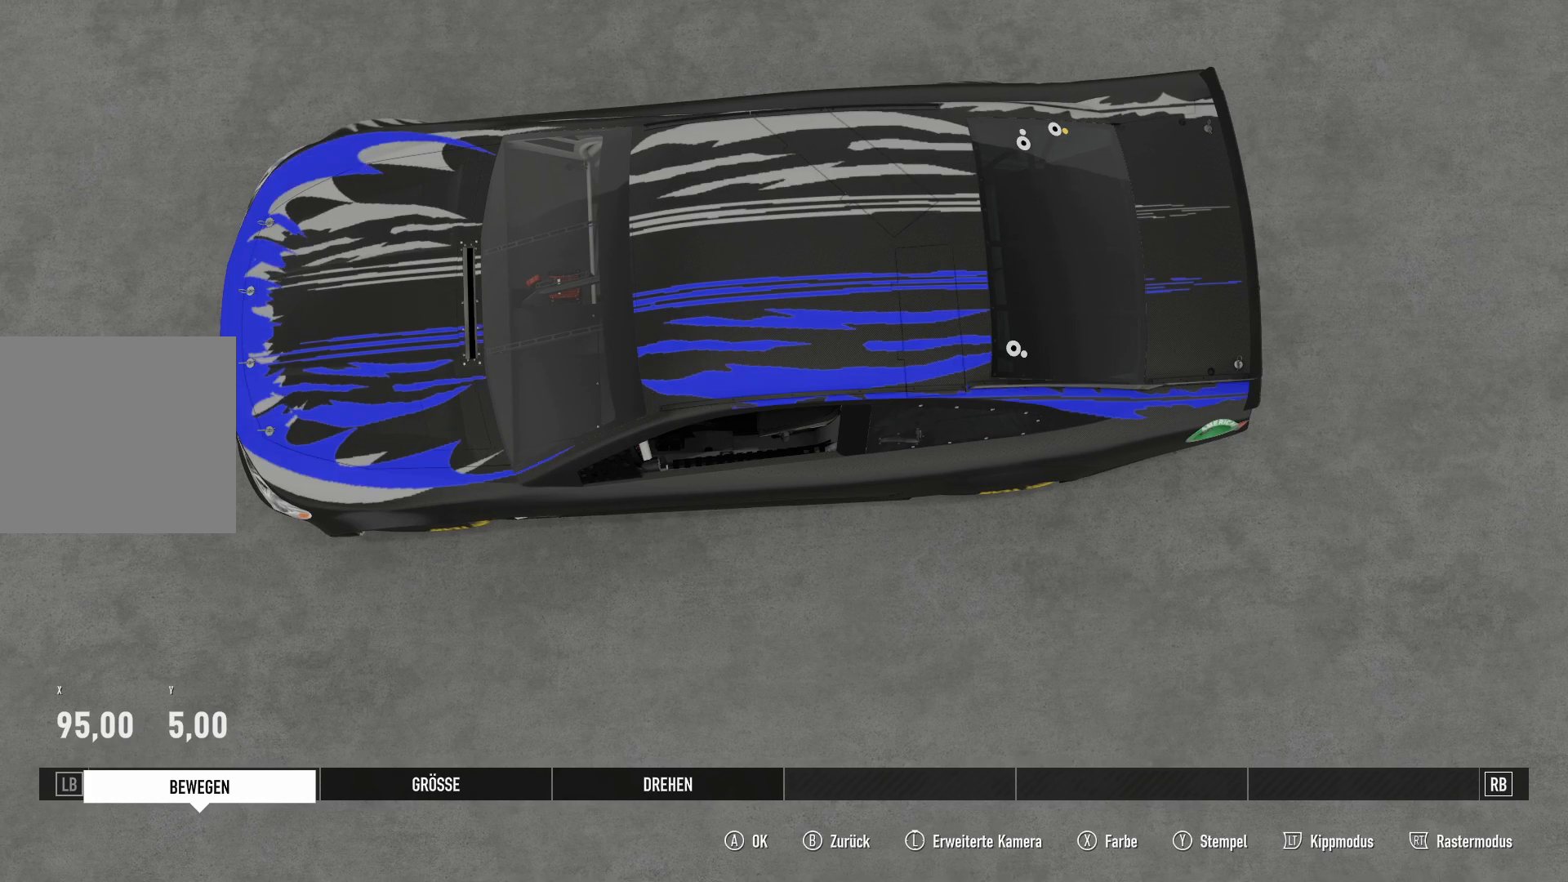
{"buttons": [], "left_stick": "center", "right_stick": "left", "events": [[150, "DPAD_UP", "up"], [484, "right_stick", "left"]]}
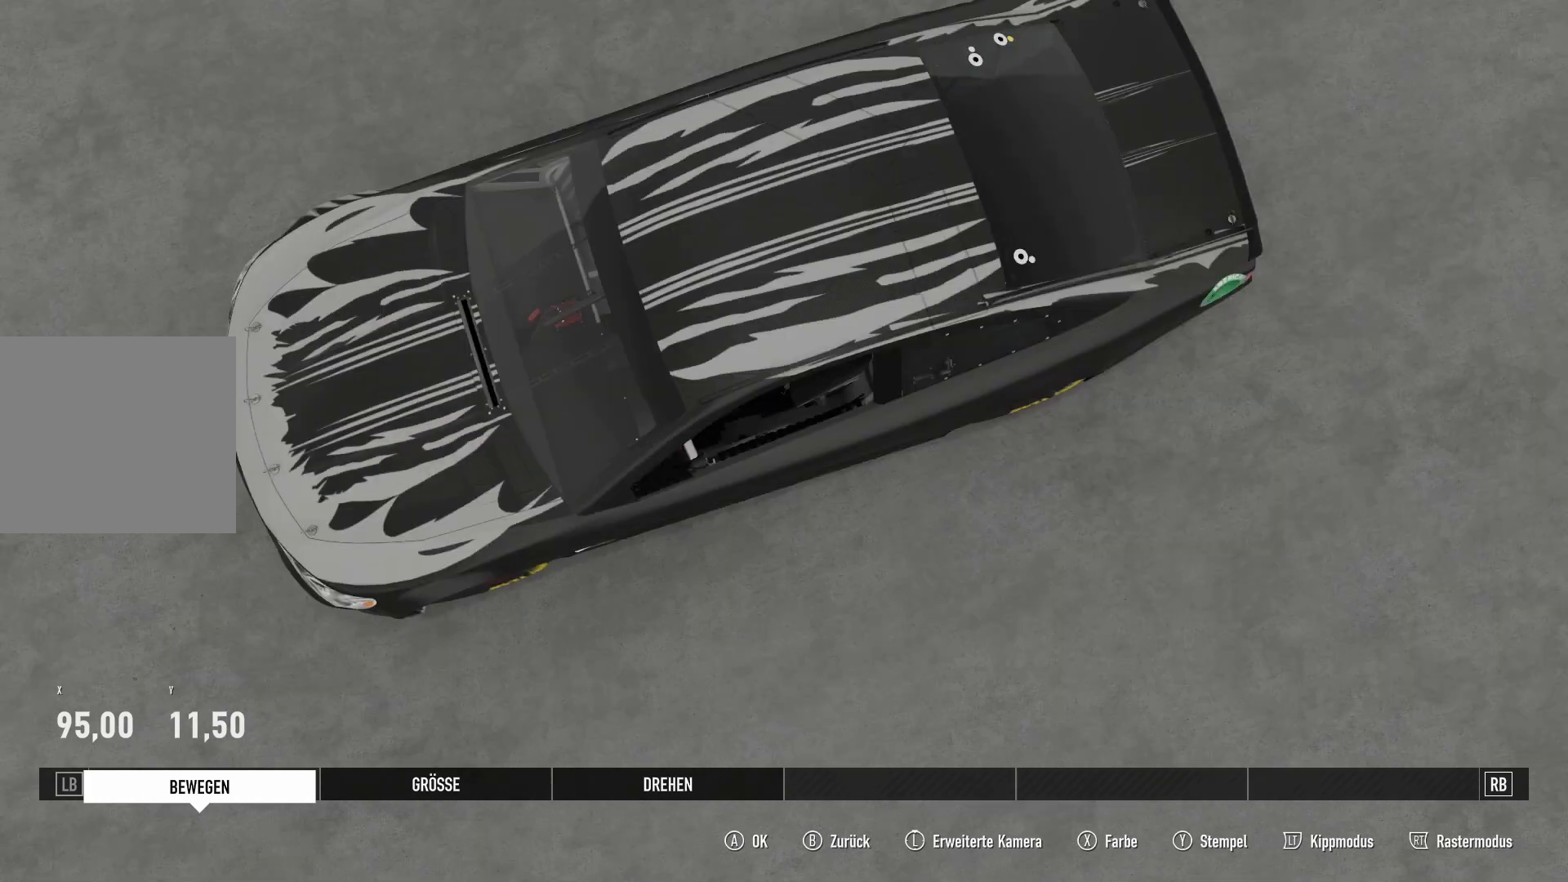
{"buttons": [], "left_stick": "center", "right_stick": "right", "events": [[50, "right_stick", "right"], [150, "right_stick", "center"], [200, "right_stick", "down"], [250, "right_stick", "center"], [333, "right_stick", "left"], [383, "right_stick", "right"]]}
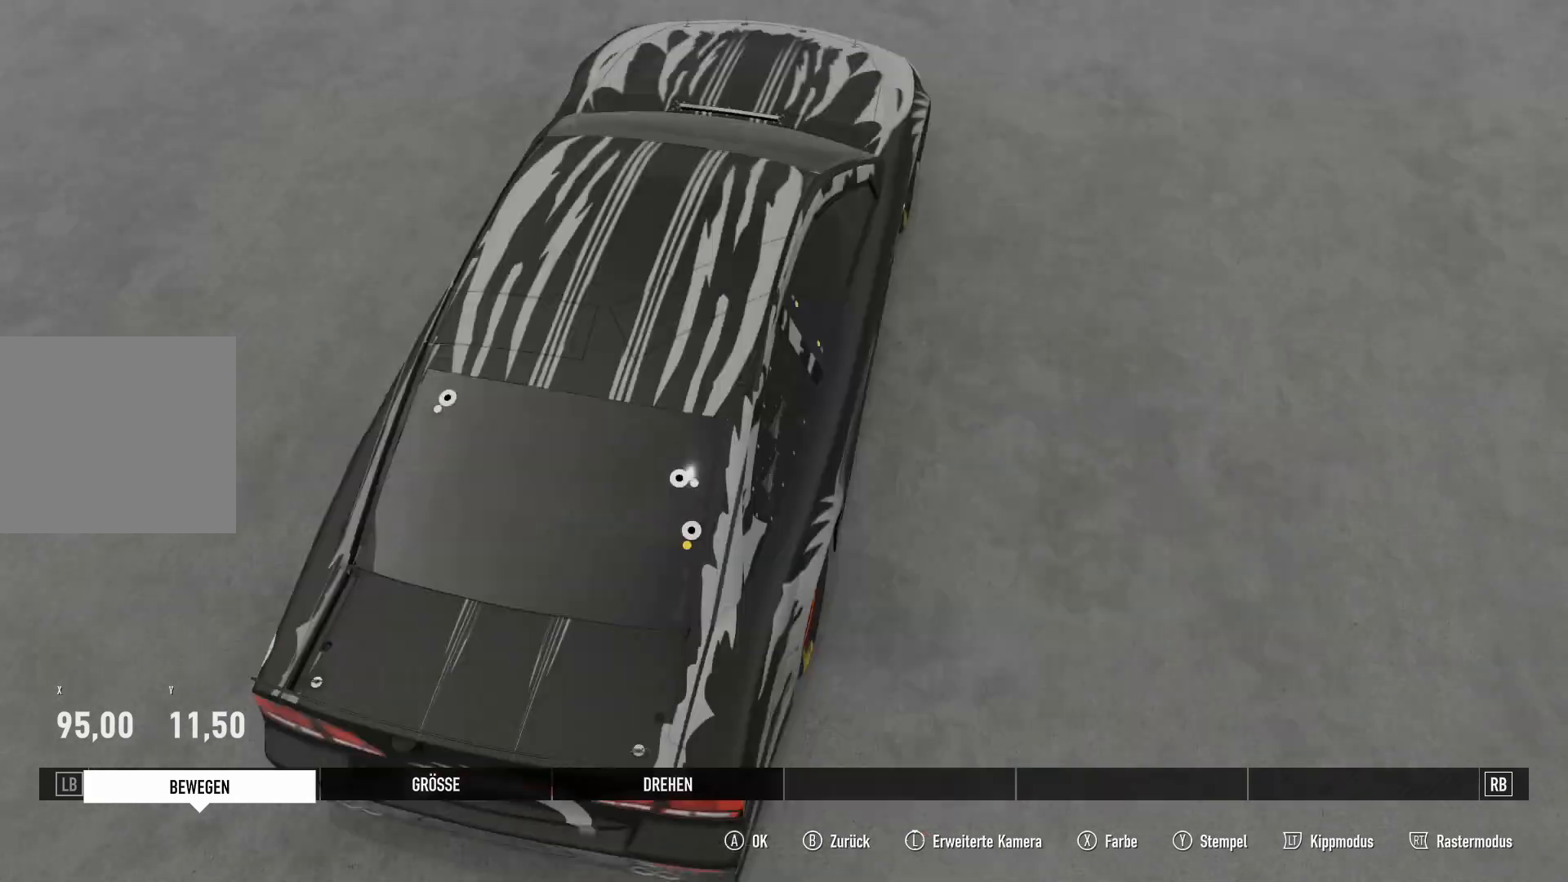
{"buttons": [], "left_stick": "center", "right_stick": "center", "events": [[17, "right_stick", "center"], [117, "right_stick", "left"], [200, "right_stick", "center"], [317, "right_stick", "right"], [450, "right_stick", "center"]]}
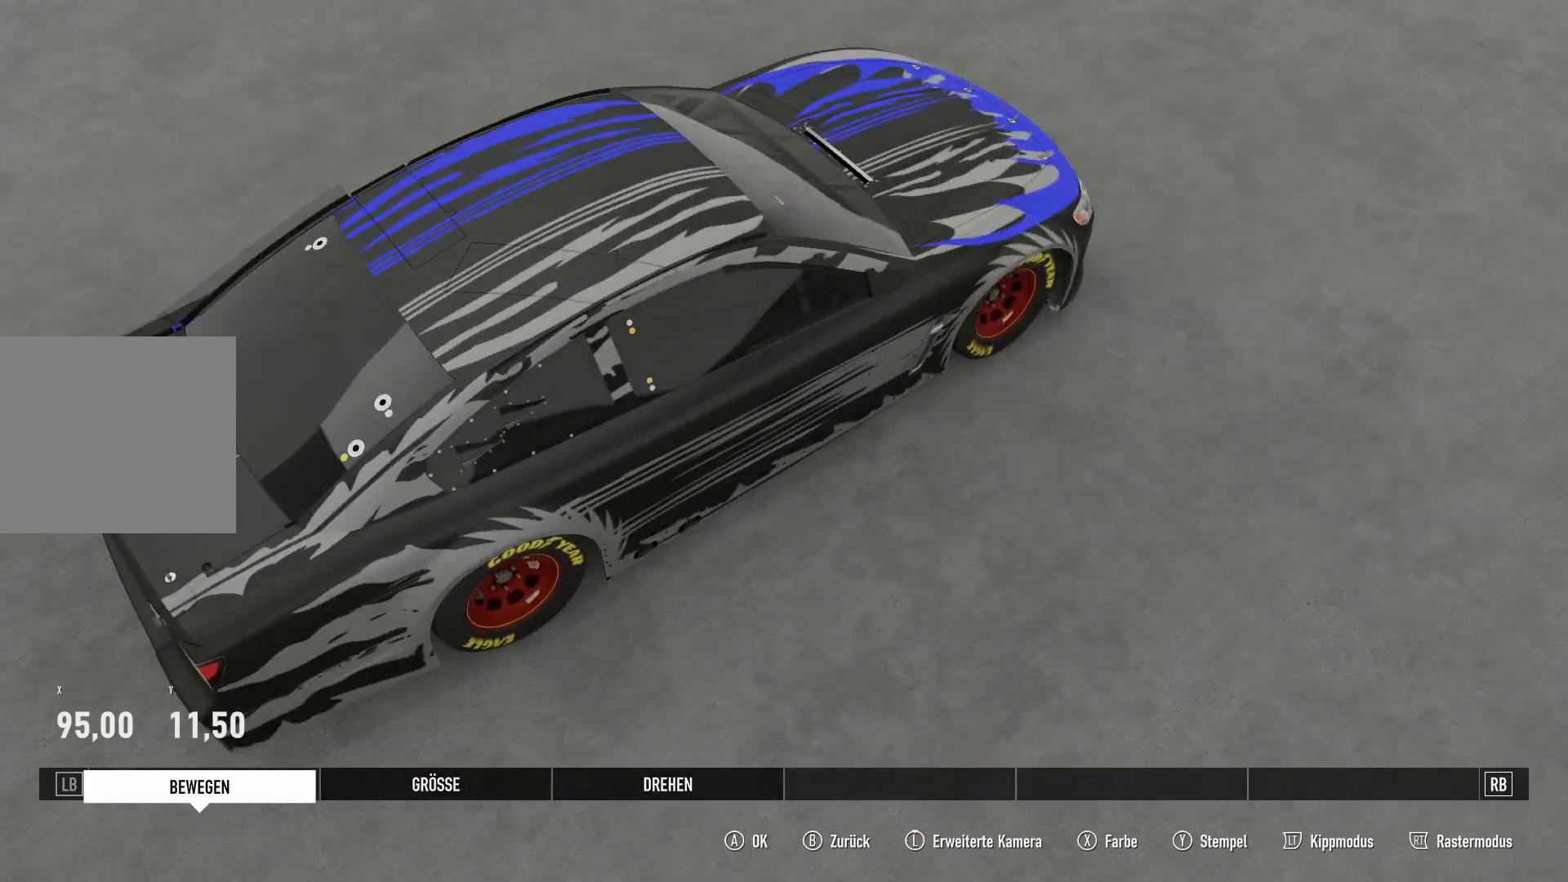
{"buttons": [], "left_stick": "center", "right_stick": "center", "events": [[83, "right_stick", "left"], [233, "right_stick", "center"], [300, "right_stick", "right"], [383, "right_stick", "center"]]}
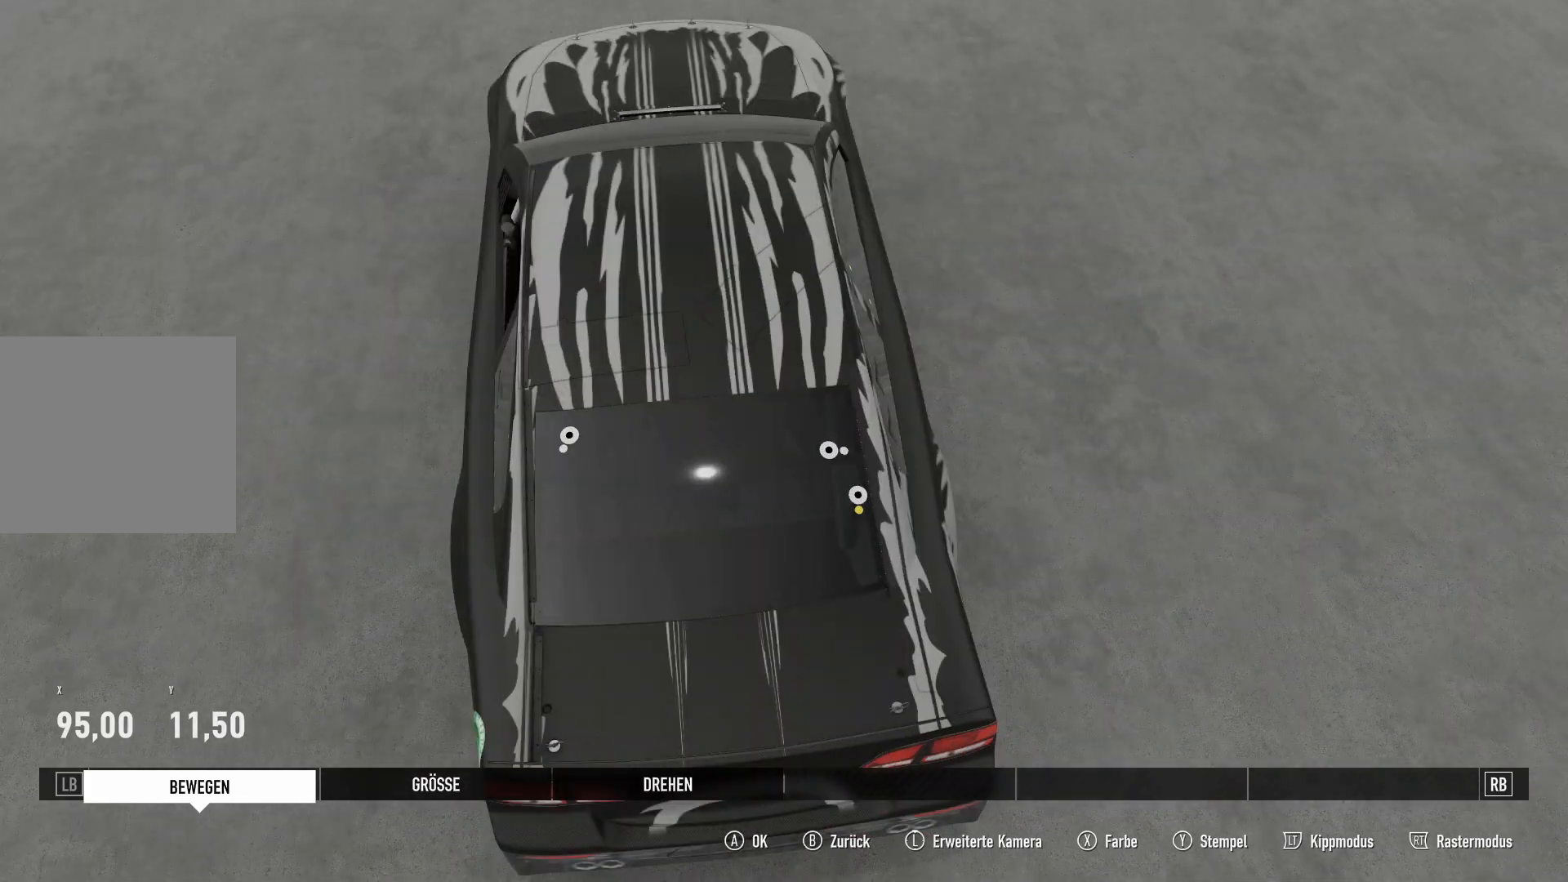
{"buttons": [], "left_stick": "center", "right_stick": "center", "events": []}
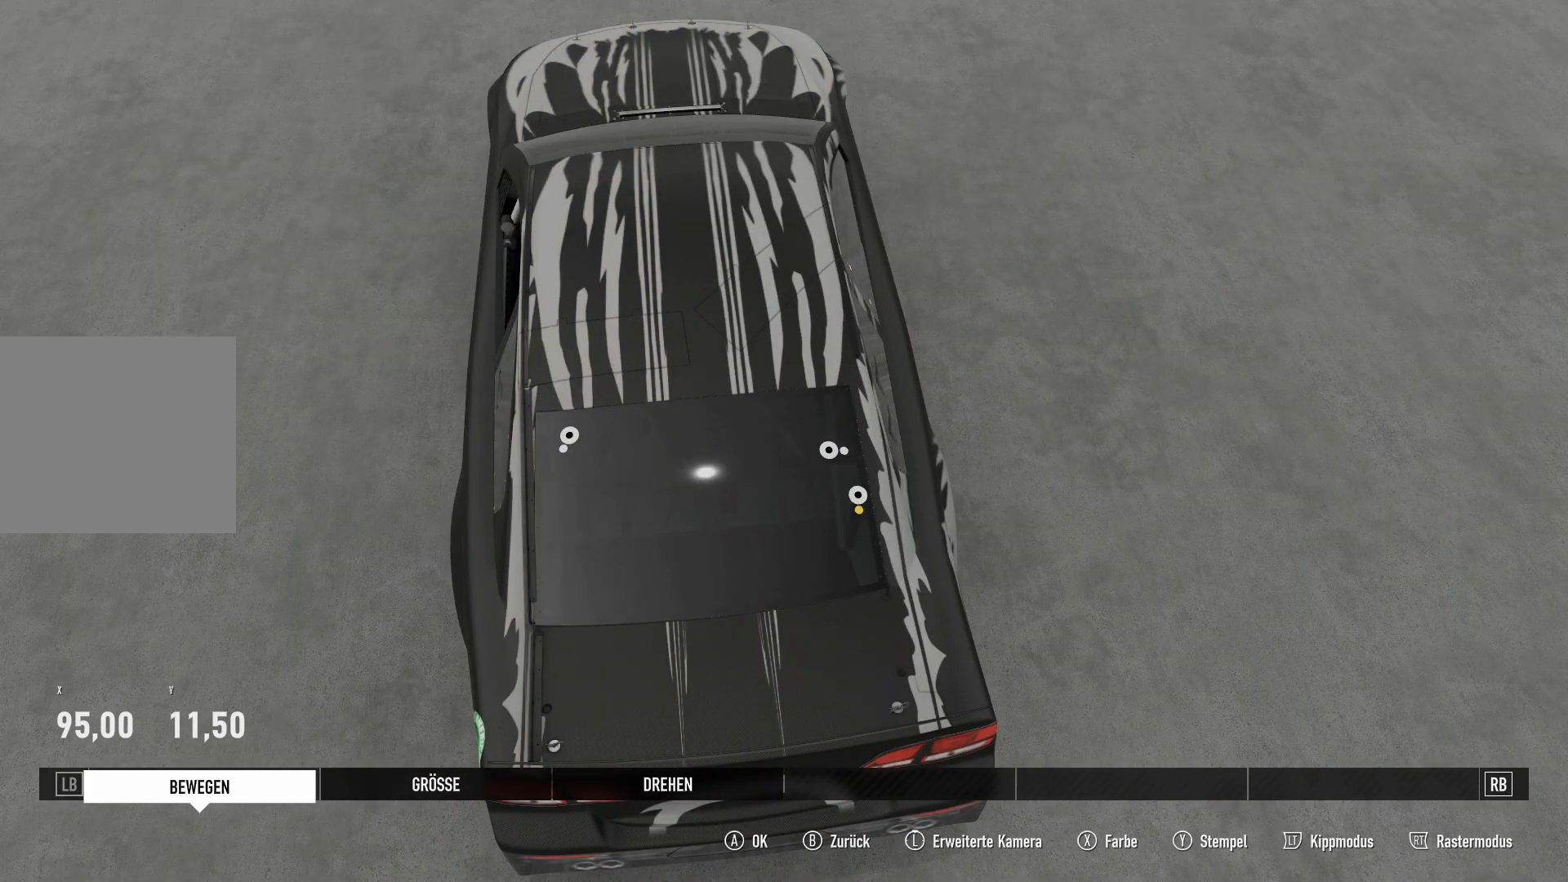
{"buttons": [], "left_stick": "center", "right_stick": "center", "events": [[67, "right_stick", "down"], [117, "right_stick", "center"], [250, "right_stick", "right"], [300, "right_stick", "center"], [367, "right_stick", "left"], [500, "right_stick", "center"]]}
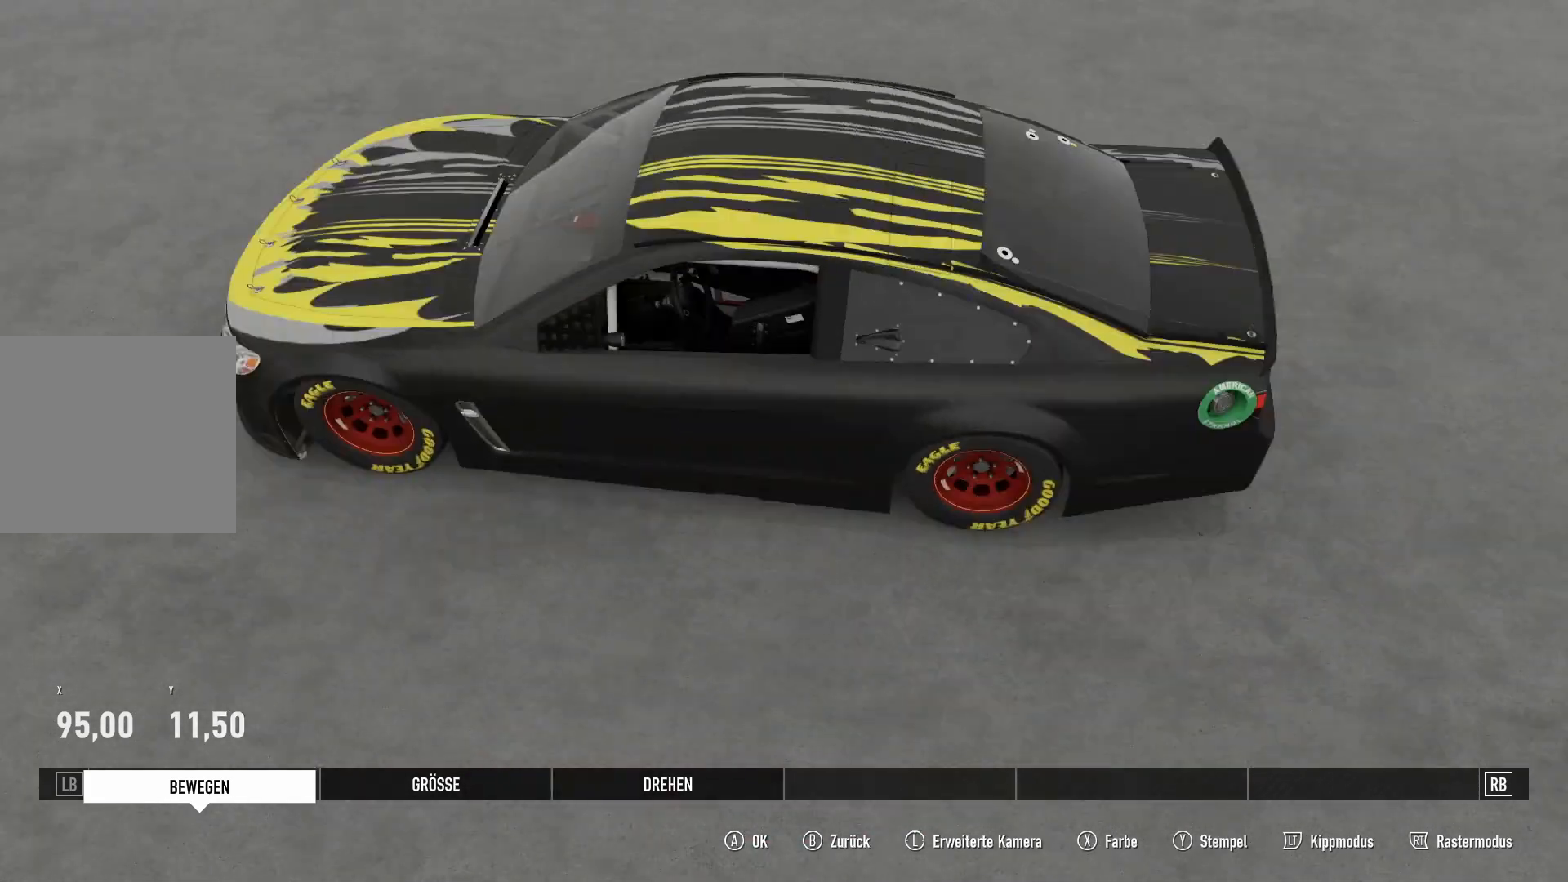
{"buttons": ["DPAD_LEFT"], "left_stick": "center", "right_stick": "center", "events": [[100, "right_stick", "right"], [234, "right_stick", "center"], [451, "DPAD_LEFT", "down"], [467, "DPAD_LEFT", "up"], [501, "DPAD_LEFT", "down"]]}
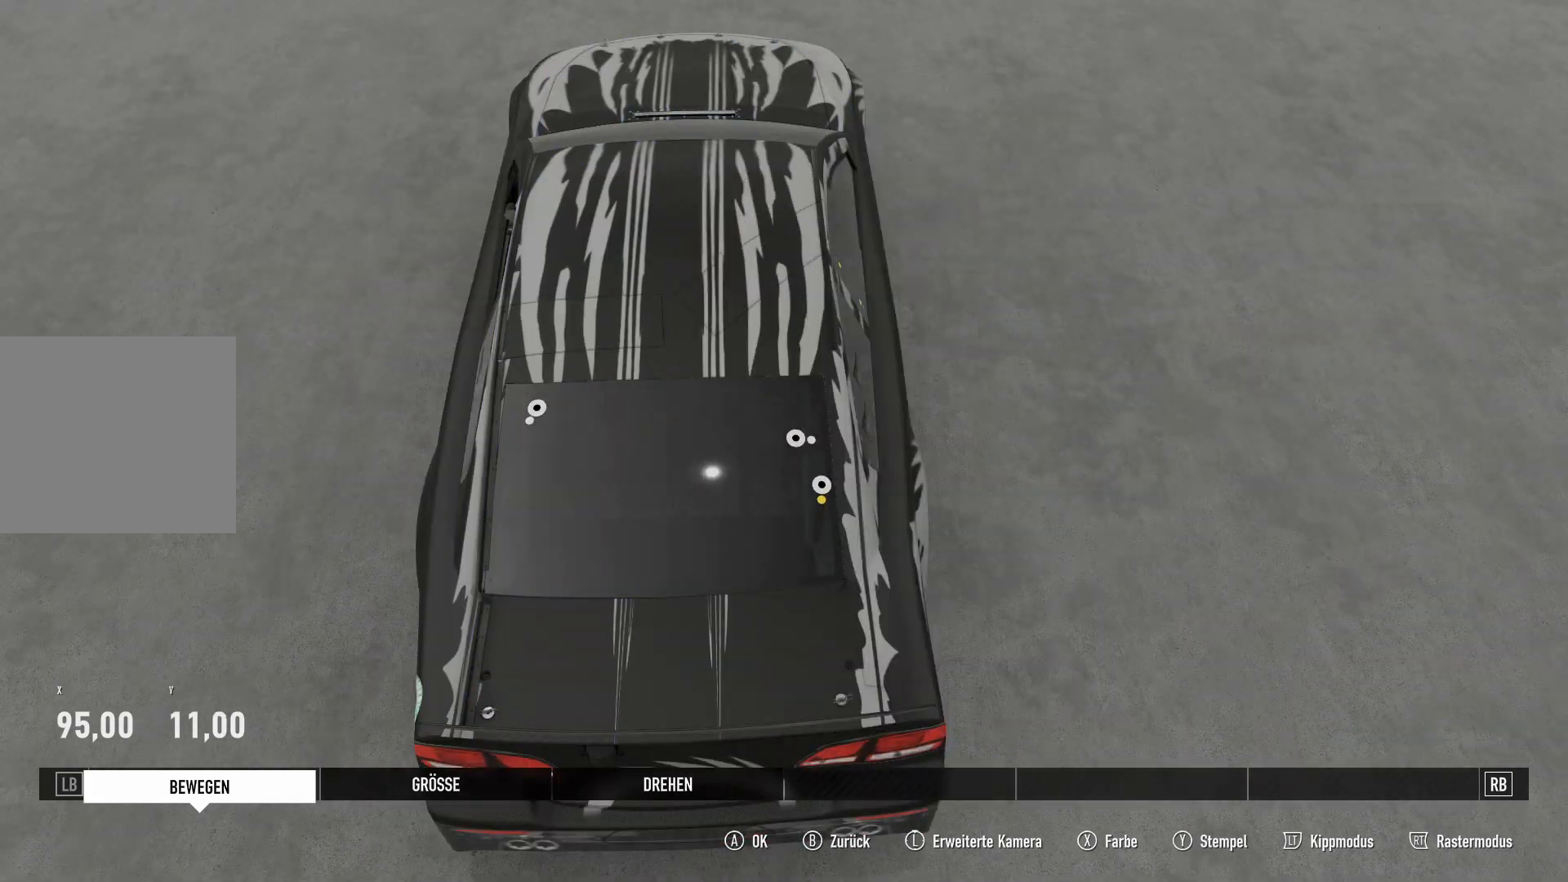
{"buttons": [], "left_stick": "center", "right_stick": "left", "events": [[17, "DPAD_LEFT", "up"], [50, "DPAD_LEFT", "down"], [67, "DPAD_LEFT", "up"], [450, "right_stick", "left"]]}
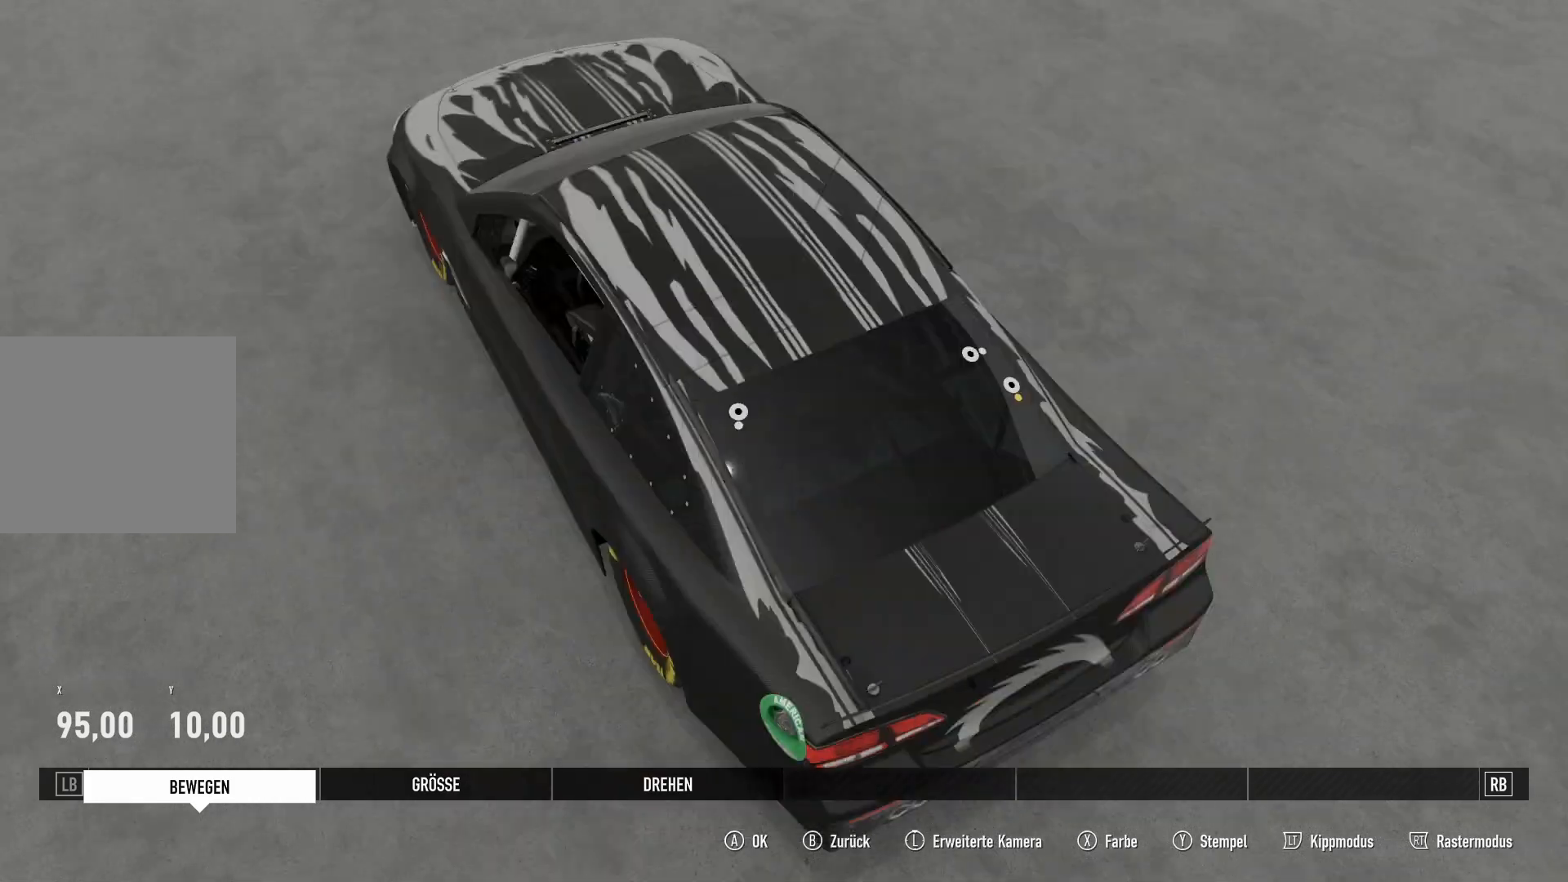
{"buttons": [], "left_stick": "center", "right_stick": "center", "events": [[67, "right_stick", "center"], [184, "right_stick", "right"], [301, "right_stick", "center"], [434, "right_stick", "left"], [484, "right_stick", "center"]]}
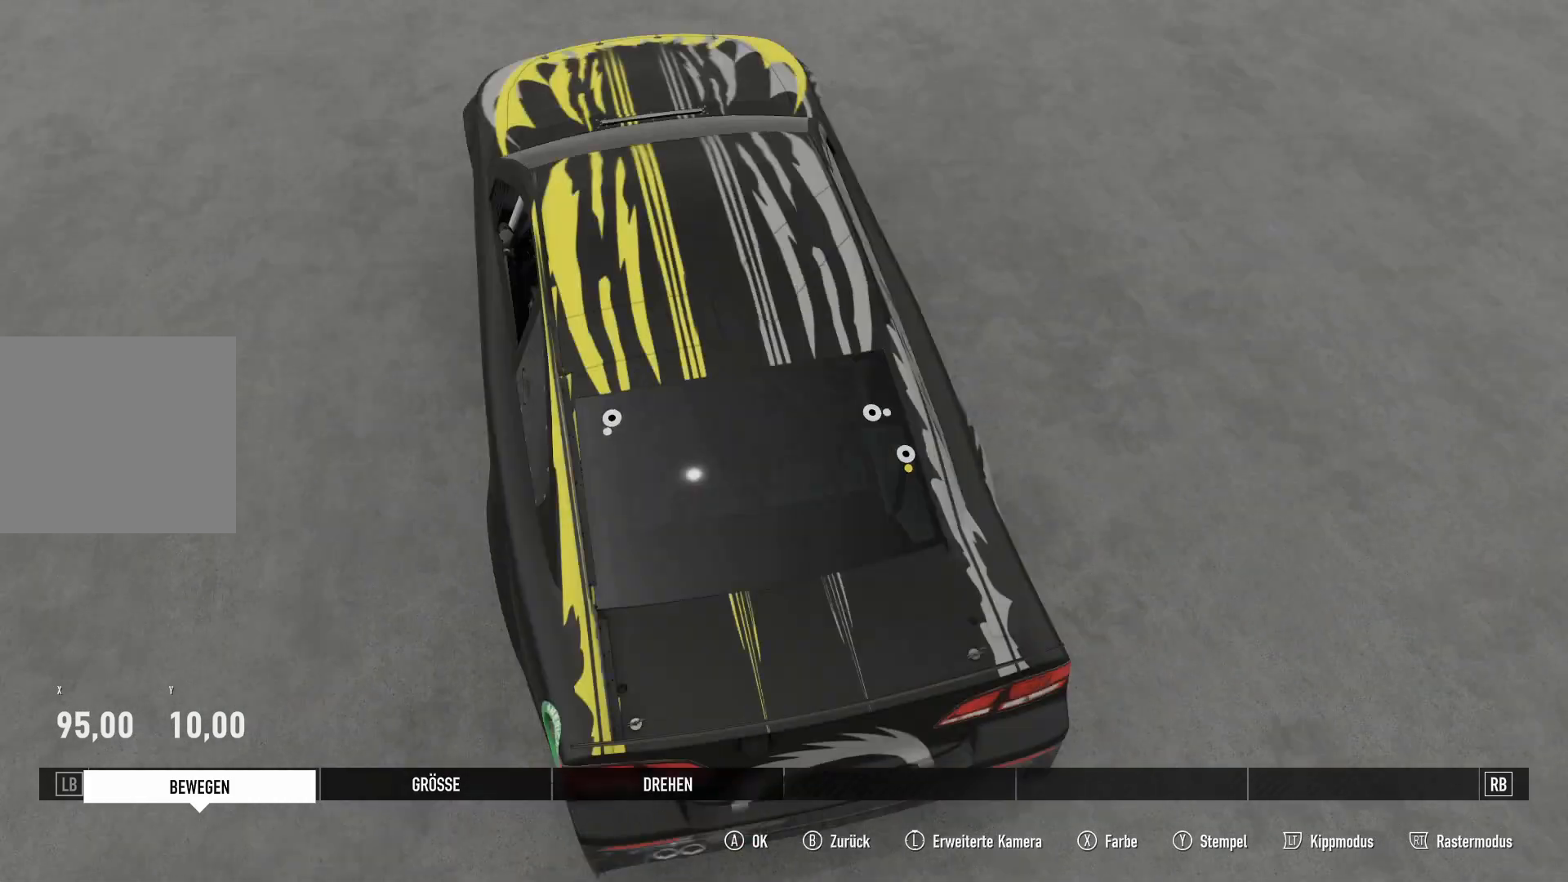
{"buttons": [], "left_stick": "center", "right_stick": "center", "events": [[17, "right_stick", "left"], [50, "right_stick", "center"], [167, "DPAD_LEFT", "down"], [183, "DPAD_LEFT", "up"], [233, "DPAD_LEFT", "down"], [283, "DPAD_LEFT", "up"], [434, "right_stick", "left"], [484, "right_stick", "center"]]}
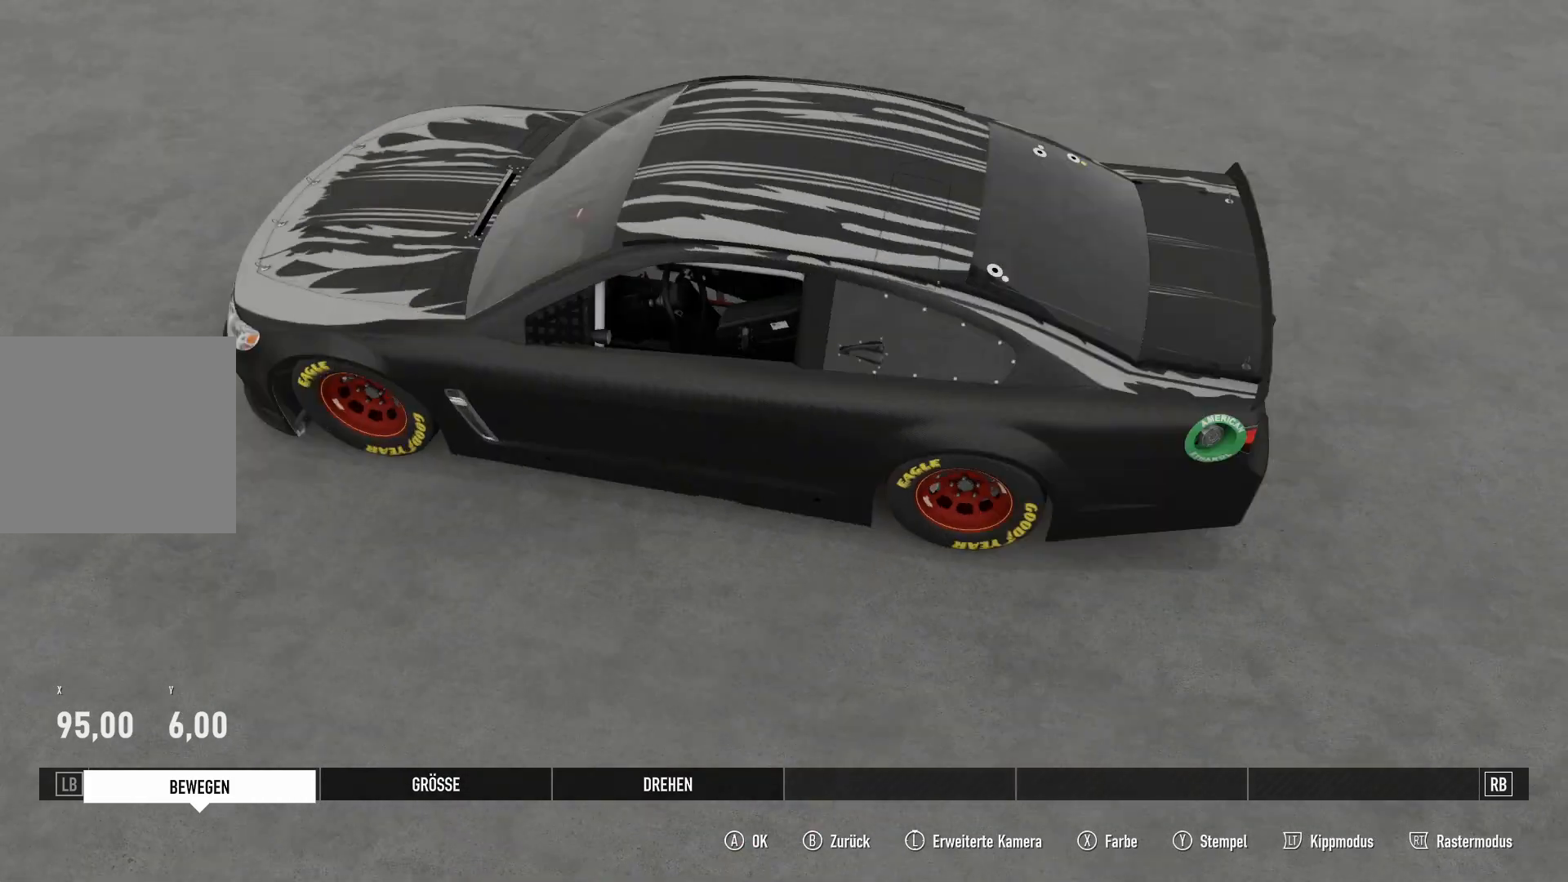
{"buttons": [], "left_stick": "center", "right_stick": "left", "events": [[34, "right_stick", "right"], [184, "right_stick", "center"], [284, "right_stick", "left"]]}
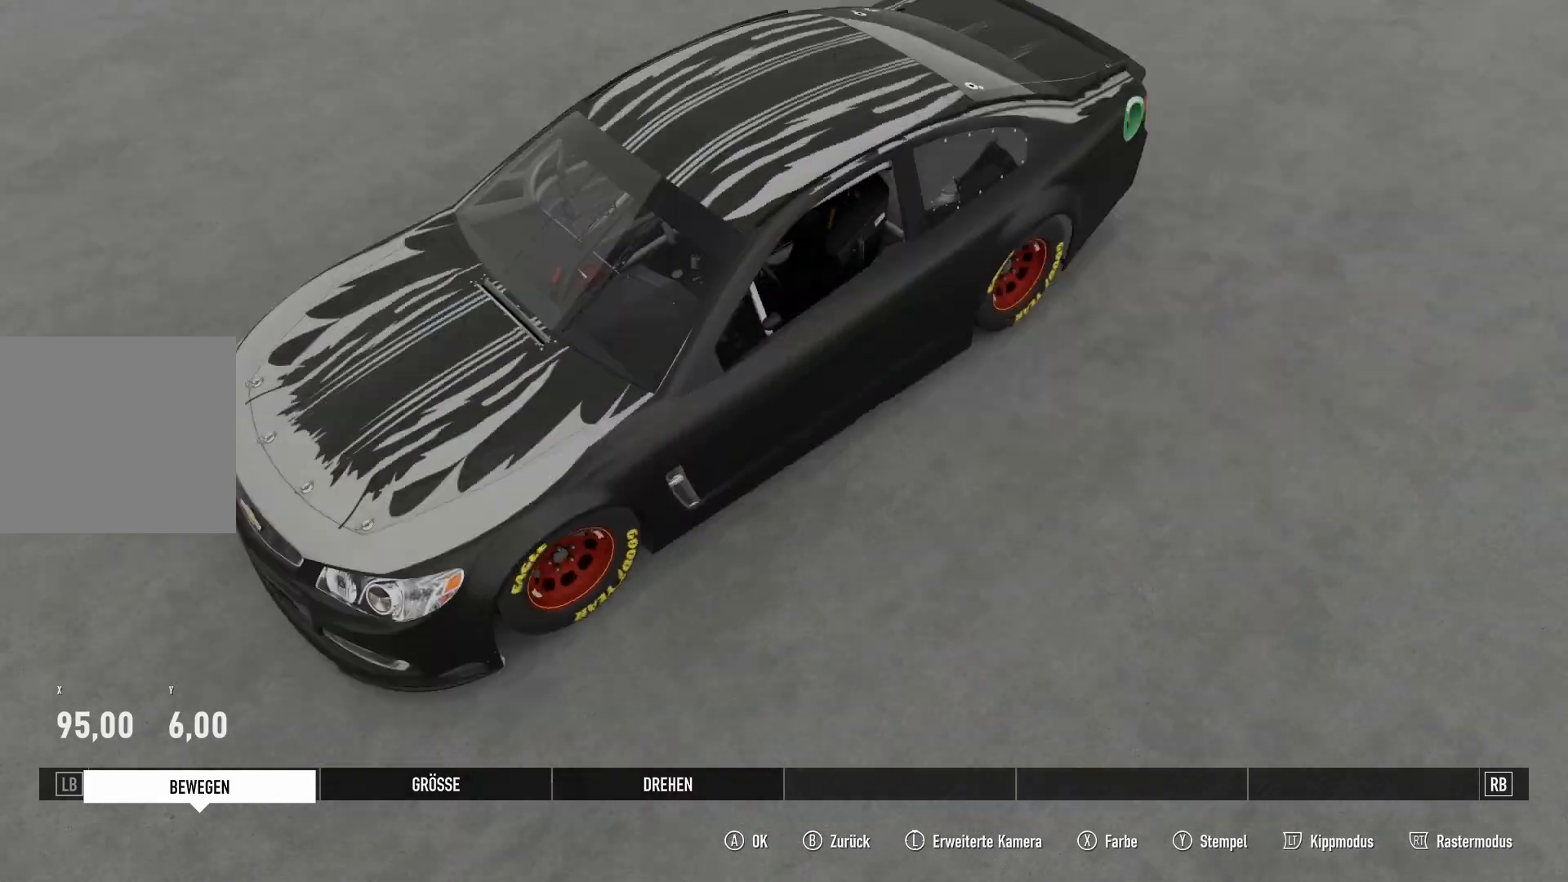
{"buttons": [], "left_stick": "center", "right_stick": "center", "events": [[67, "right_stick", "center"]]}
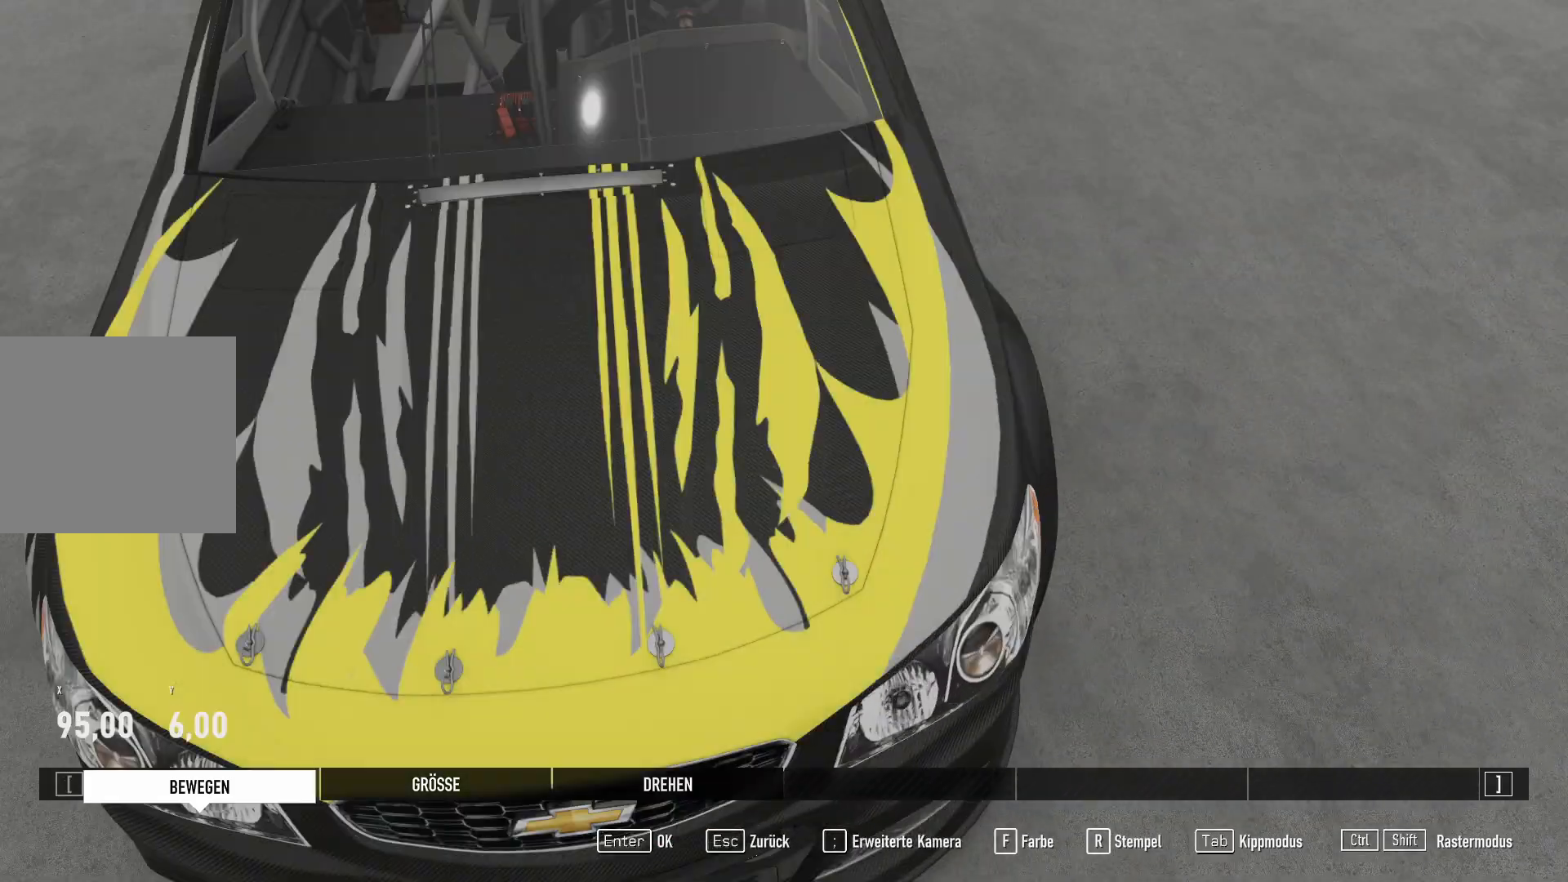
{"buttons": [], "left_stick": "center", "right_stick": "center", "events": [[467, "DPAD_LEFT", "down"], [484, "DPAD_LEFT", "up"]]}
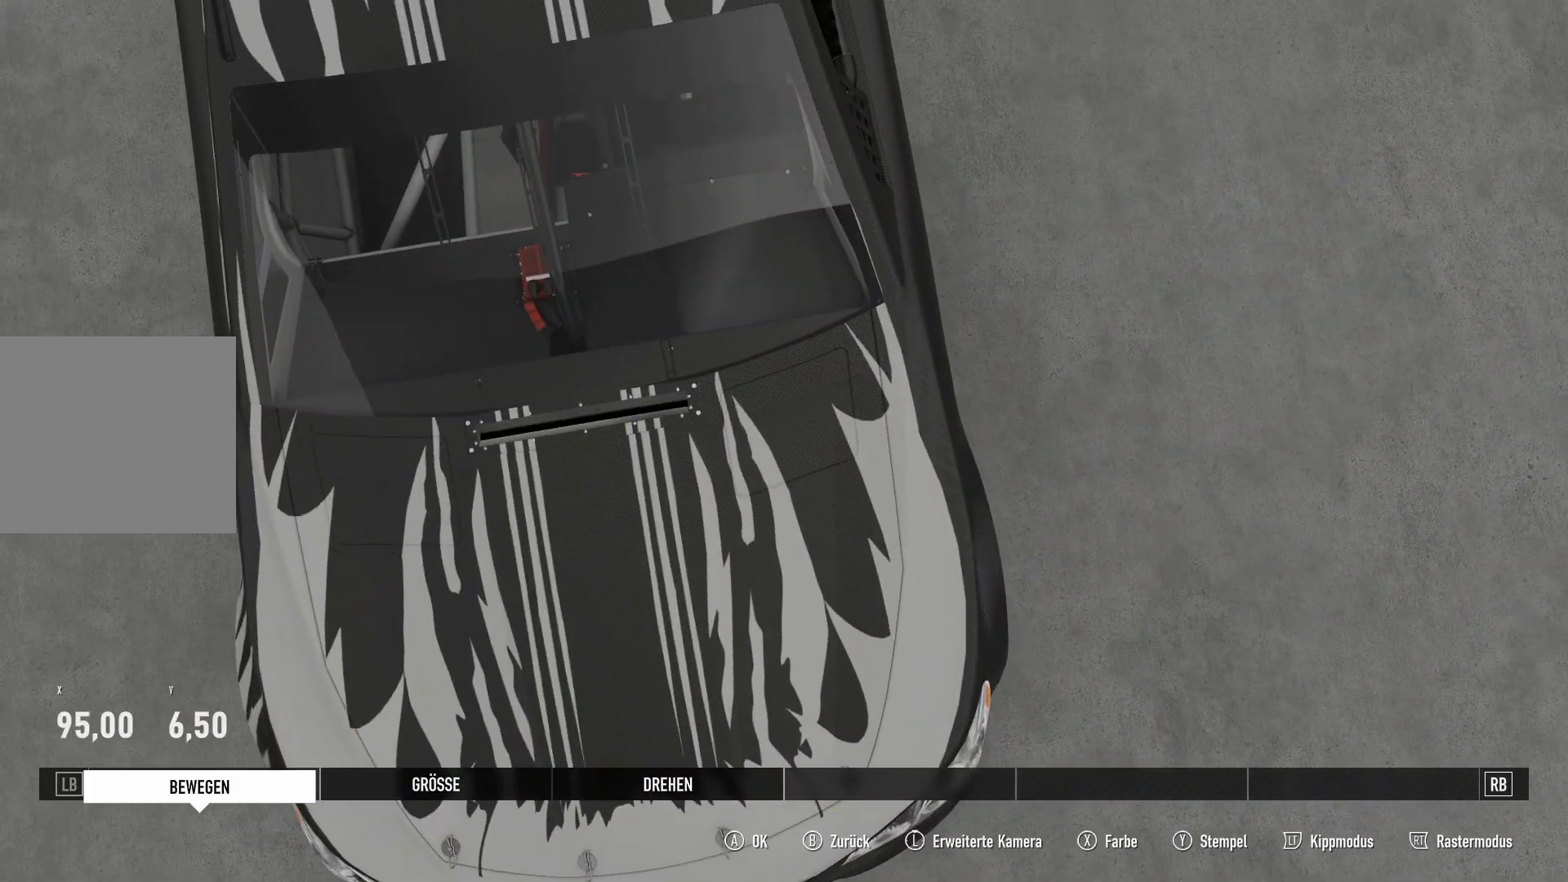
{"buttons": [], "left_stick": "center", "right_stick": "center", "events": [[33, "DPAD_RIGHT", "down"], [50, "DPAD_RIGHT", "up"], [67, "DPAD_RIGHT", "down"], [100, "DPAD_RIGHT", "up"], [133, "DPAD_RIGHT", "down"], [150, "DPAD_RIGHT", "up"], [167, "DPAD_RIGHT", "down"], [183, "DPAD_RIGHT", "up"], [217, "DPAD_RIGHT", "down"], [233, "DPAD_RIGHT", "up"], [317, "DPAD_RIGHT", "down"], [334, "DPAD_RIGHT", "up"]]}
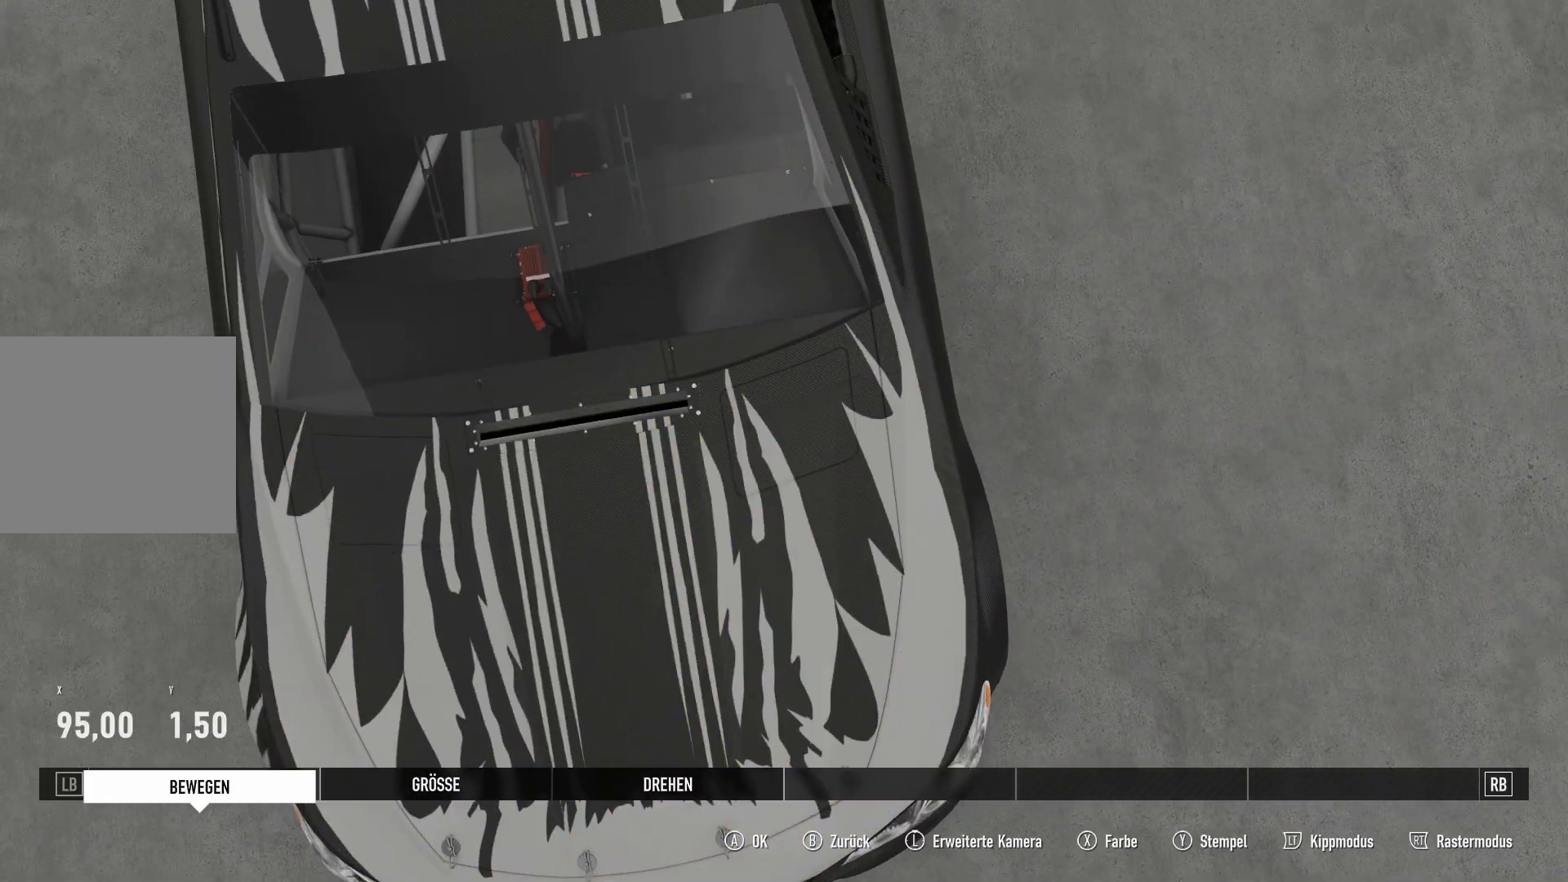
{"buttons": [], "left_stick": "center", "right_stick": "center", "events": []}
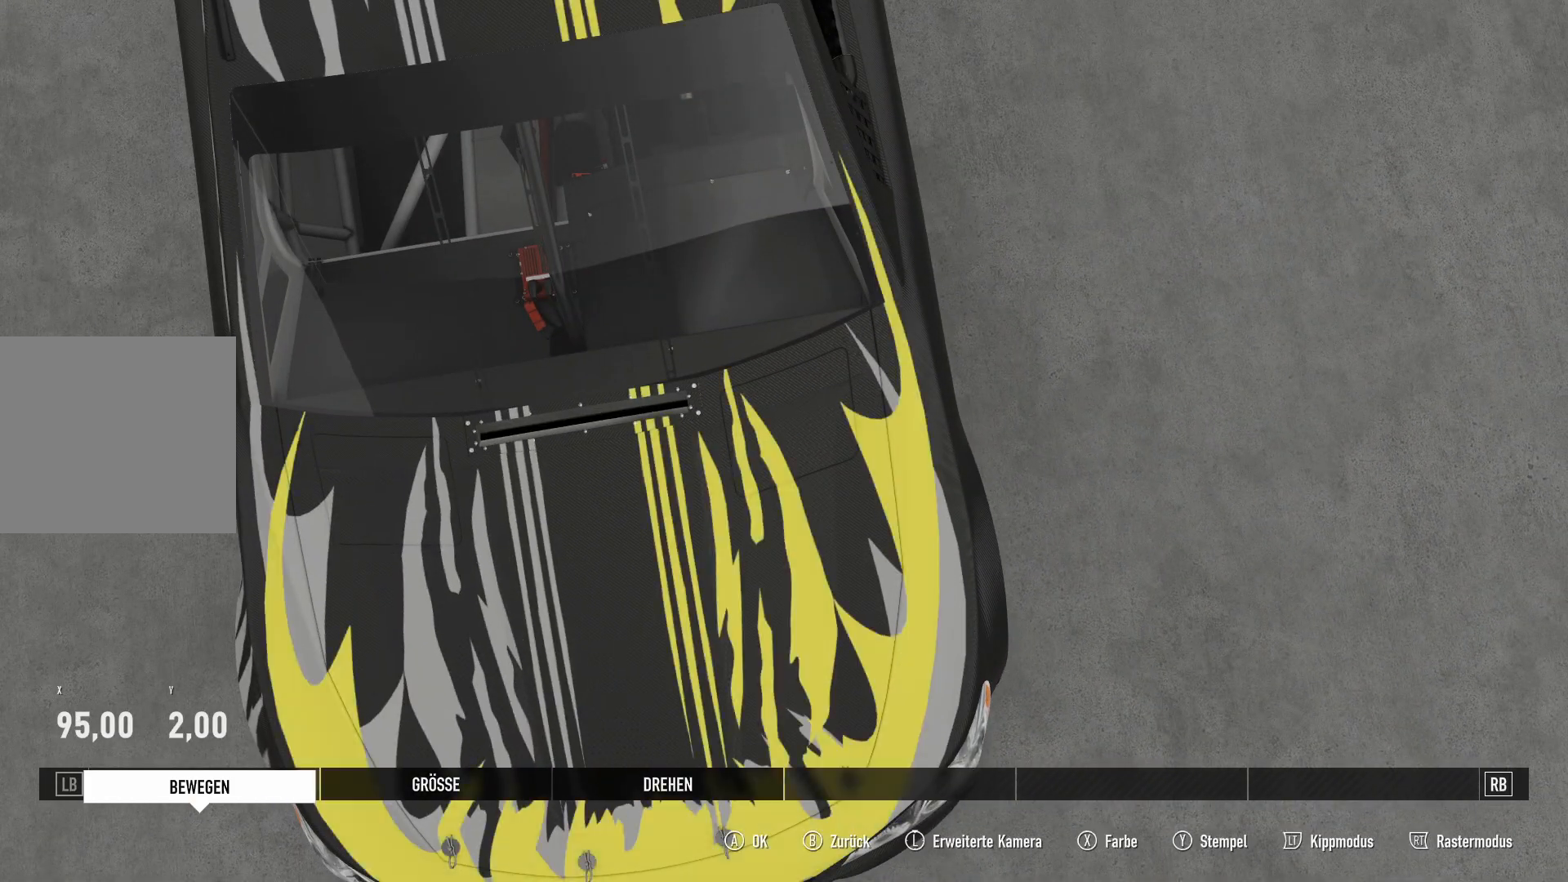
{"buttons": [], "left_stick": "center", "right_stick": "center", "events": []}
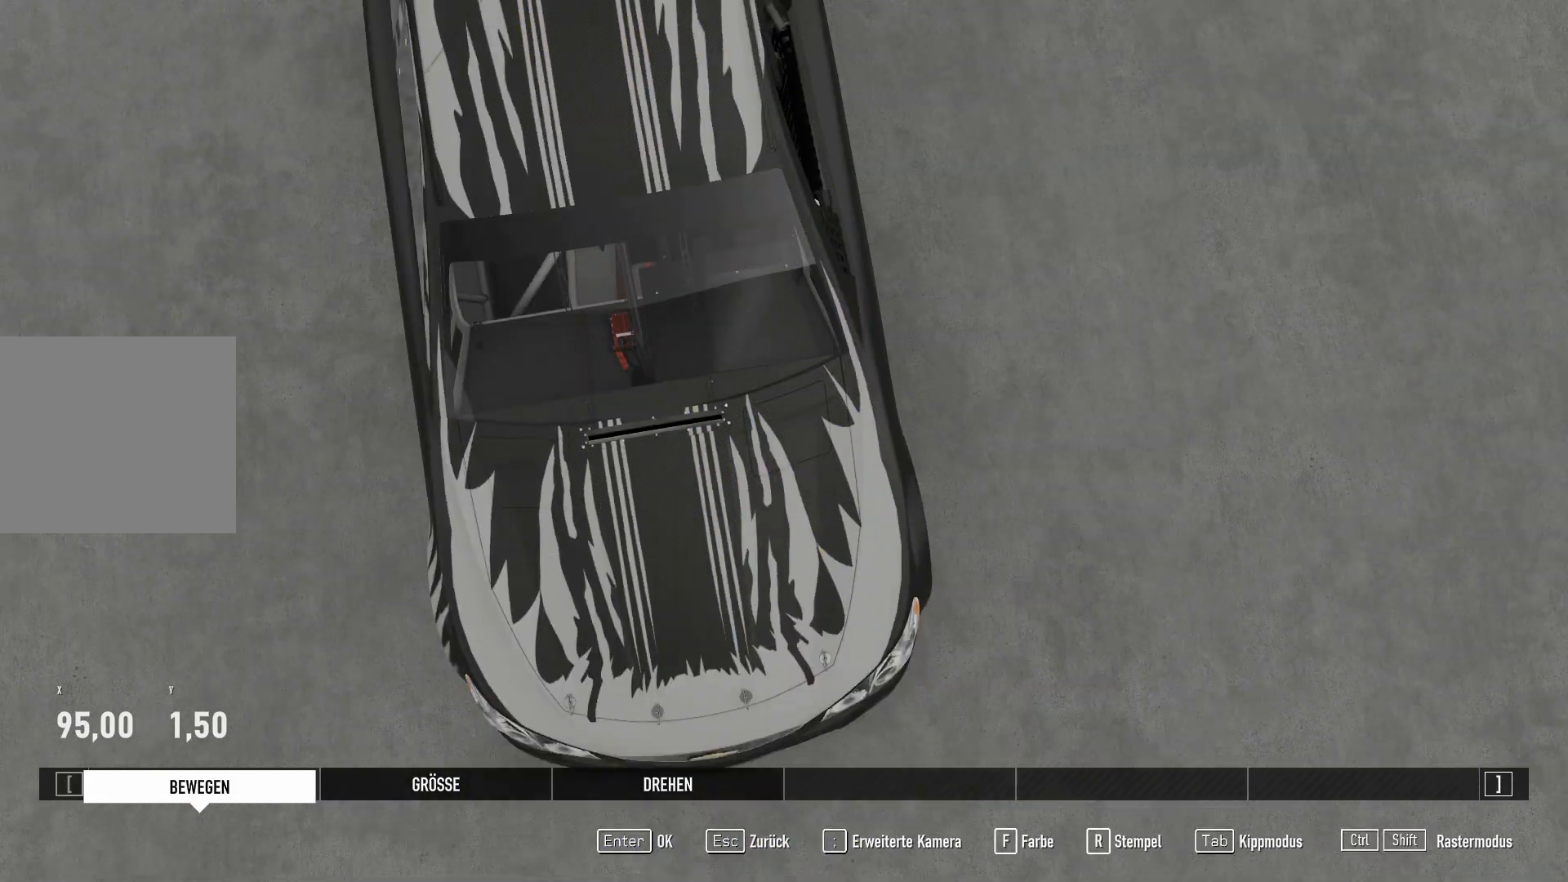
{"buttons": [], "left_stick": "center", "right_stick": "center", "events": []}
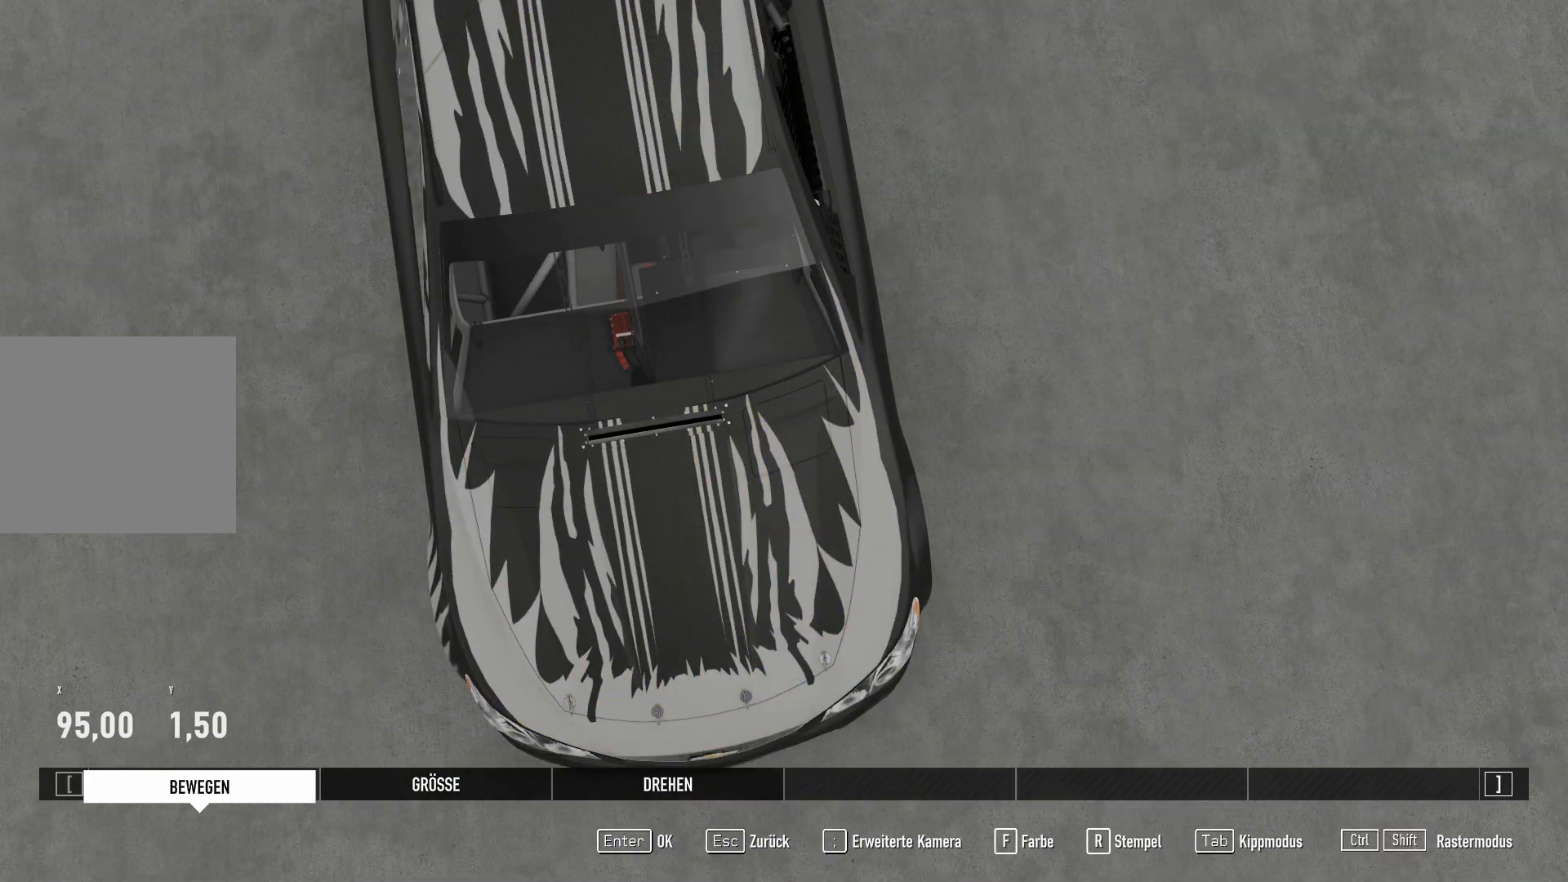
{"buttons": [], "left_stick": "center", "right_stick": "center", "events": [[133, "A", "down"], [150, "A", "up"]]}
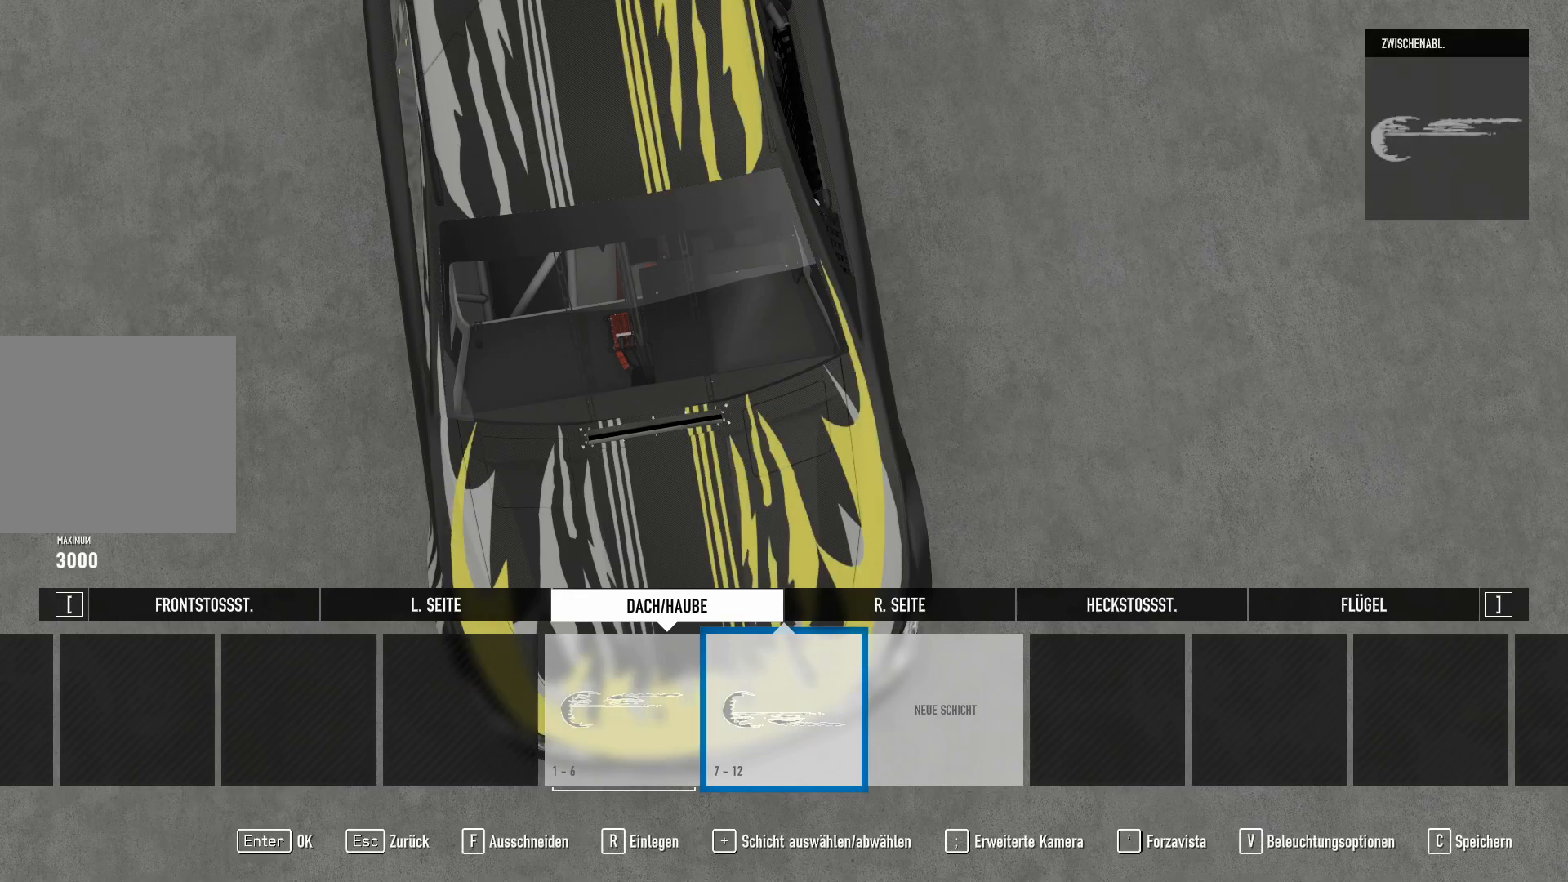
{"buttons": [], "left_stick": "center", "right_stick": "down", "events": [[367, "right_stick", "down-left"], [417, "right_stick", "up-left"], [501, "right_stick", "down"]]}